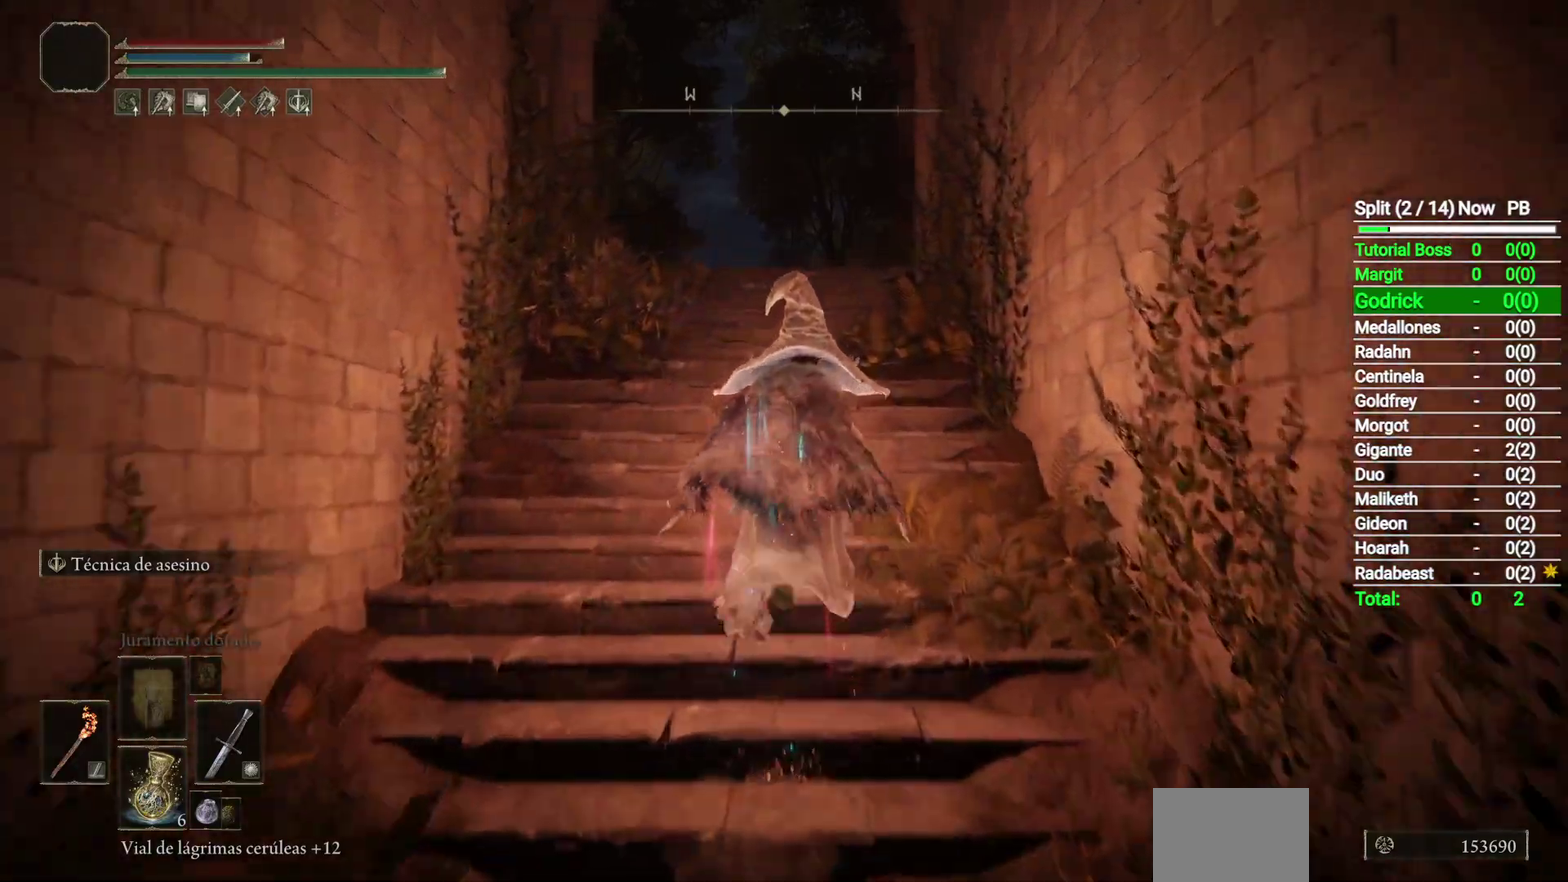
Gameplay with a controller (Xbox layout); each line is a JSON object with the inputs held at the frame after it. "button_events" lists button changes between this image and that frame as [ms after this image, input, new state], when the widget could be followed in between (sticks are given only as held states). Not read: R2.
{"buttons": ["B"], "left_stick": "up", "right_stick": "down", "button_events": []}
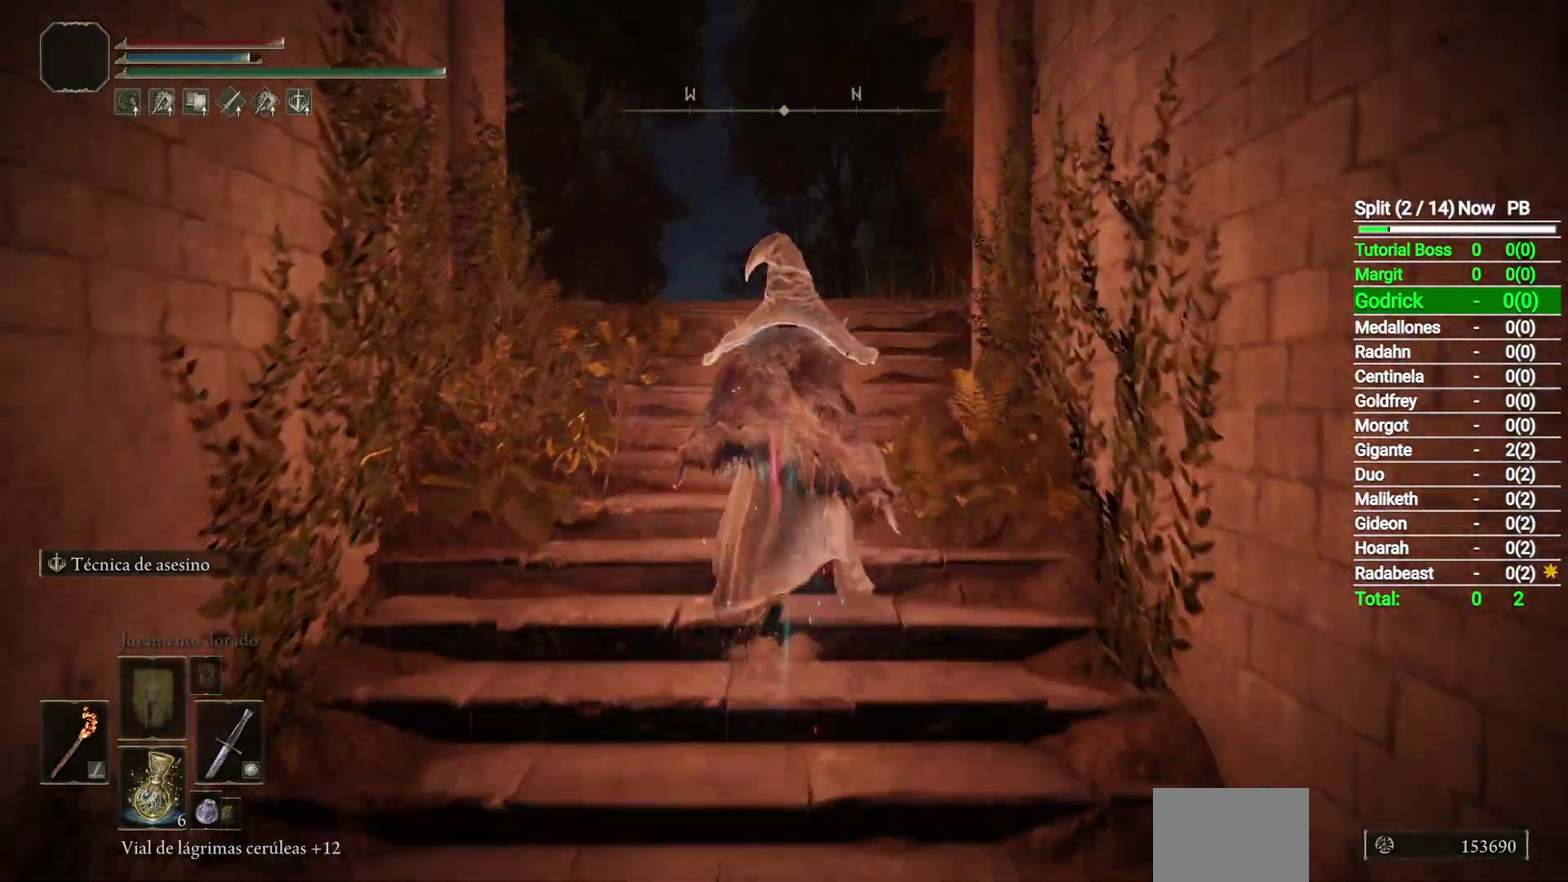
{"buttons": ["B"], "left_stick": "up", "right_stick": "center", "button_events": []}
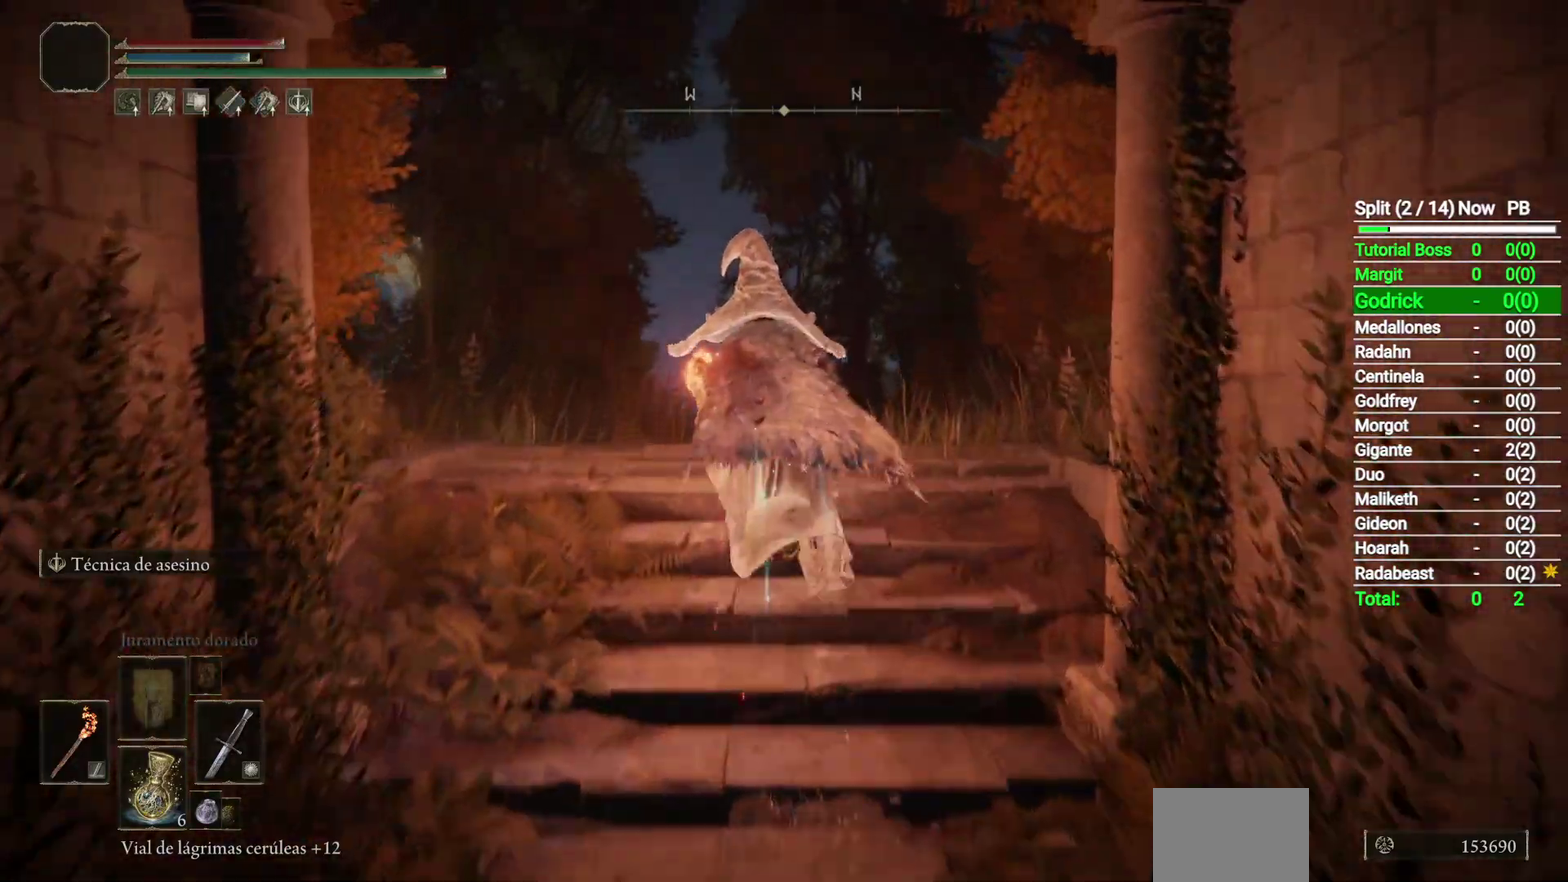
{"buttons": [], "left_stick": "up", "right_stick": "center", "button_events": [[283, "B", "up"]]}
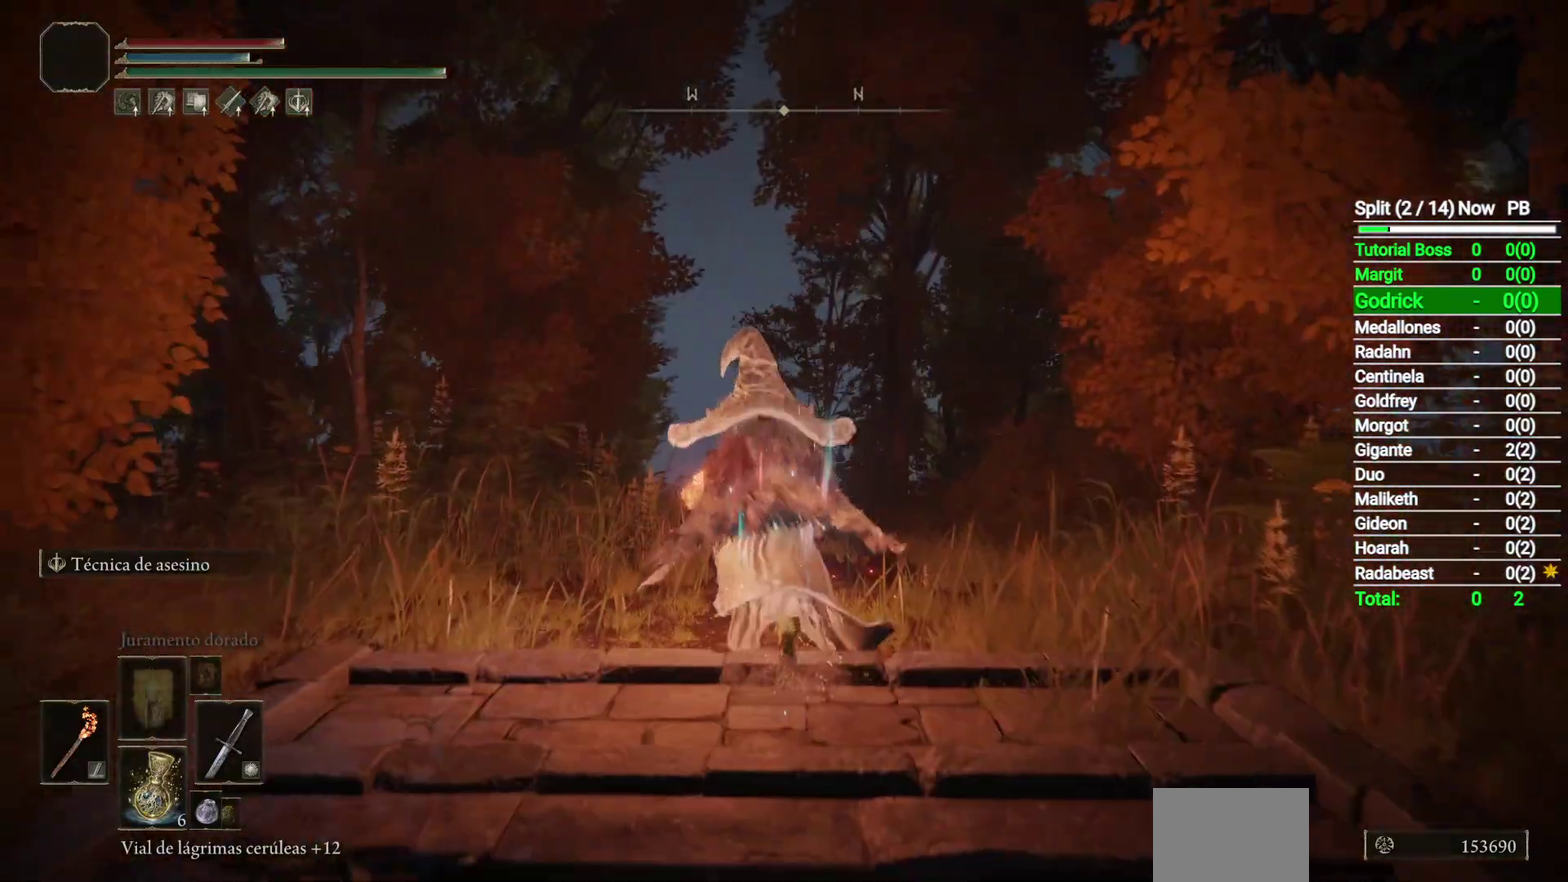
{"buttons": ["Y", "DPAD_DOWN"], "left_stick": "up", "right_stick": "center", "button_events": [[283, "Y", "down"], [483, "DPAD_DOWN", "down"]]}
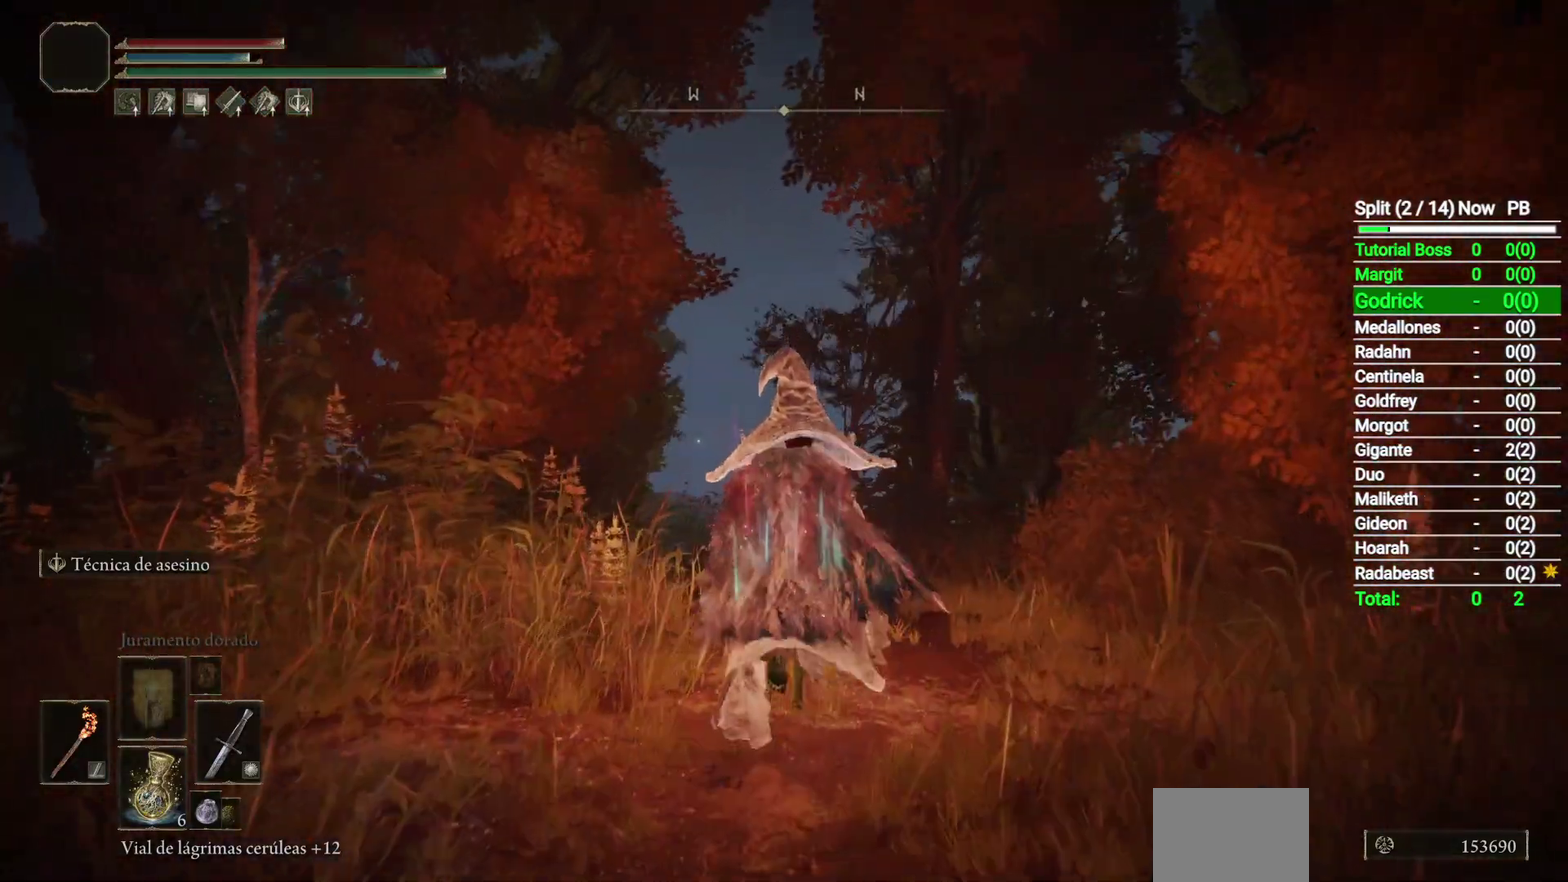
{"buttons": ["Y"], "left_stick": "up", "right_stick": "center", "button_events": [[50, "DPAD_DOWN", "up"]]}
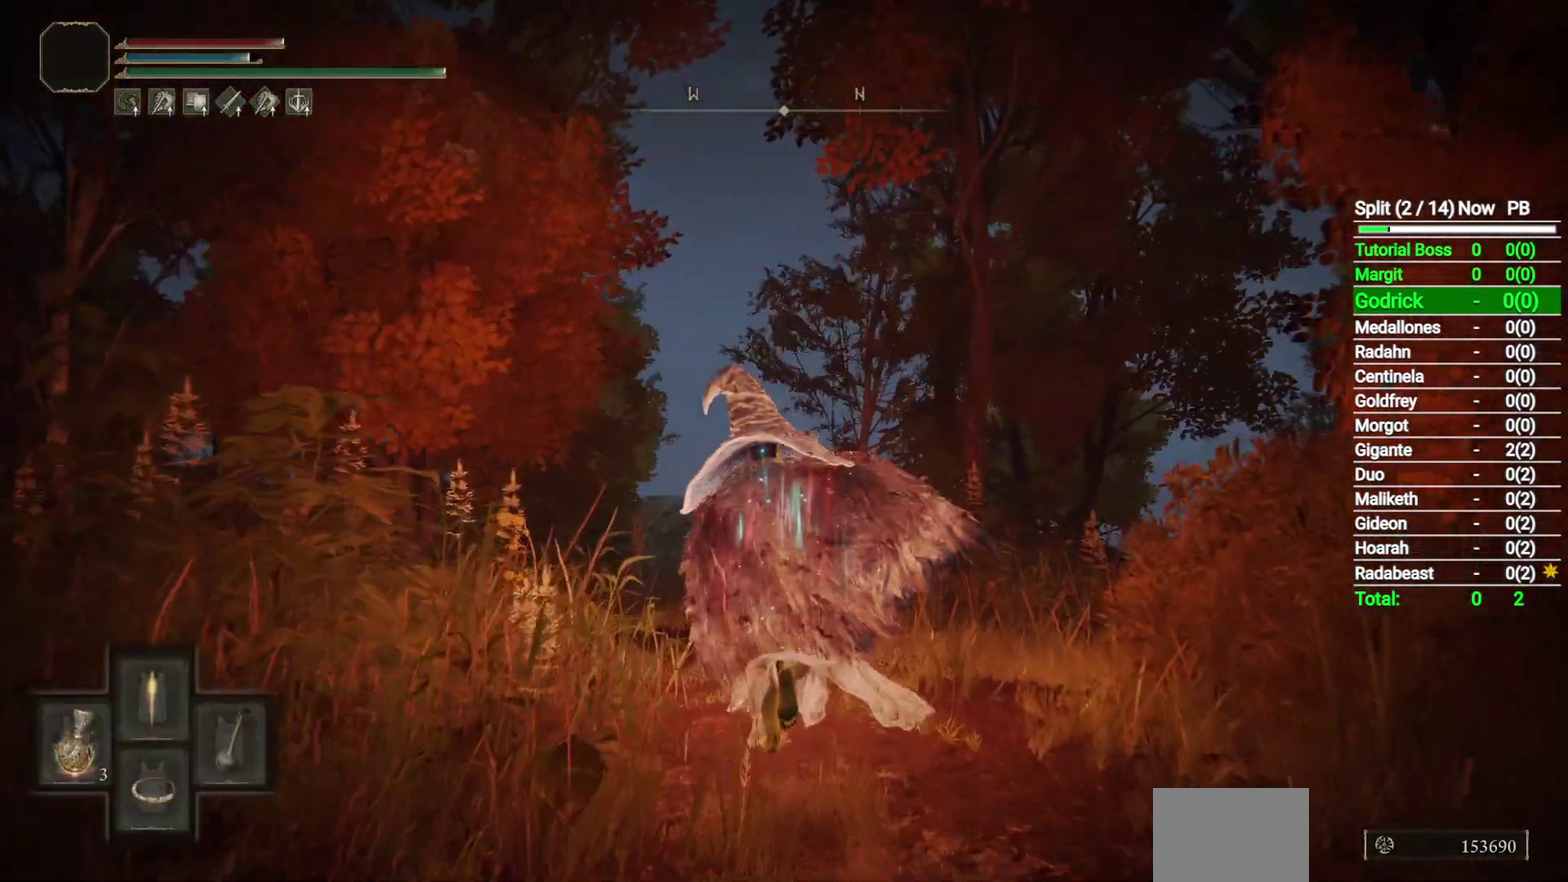
{"buttons": [], "left_stick": "up", "right_stick": "center", "button_events": [[150, "Y", "up"]]}
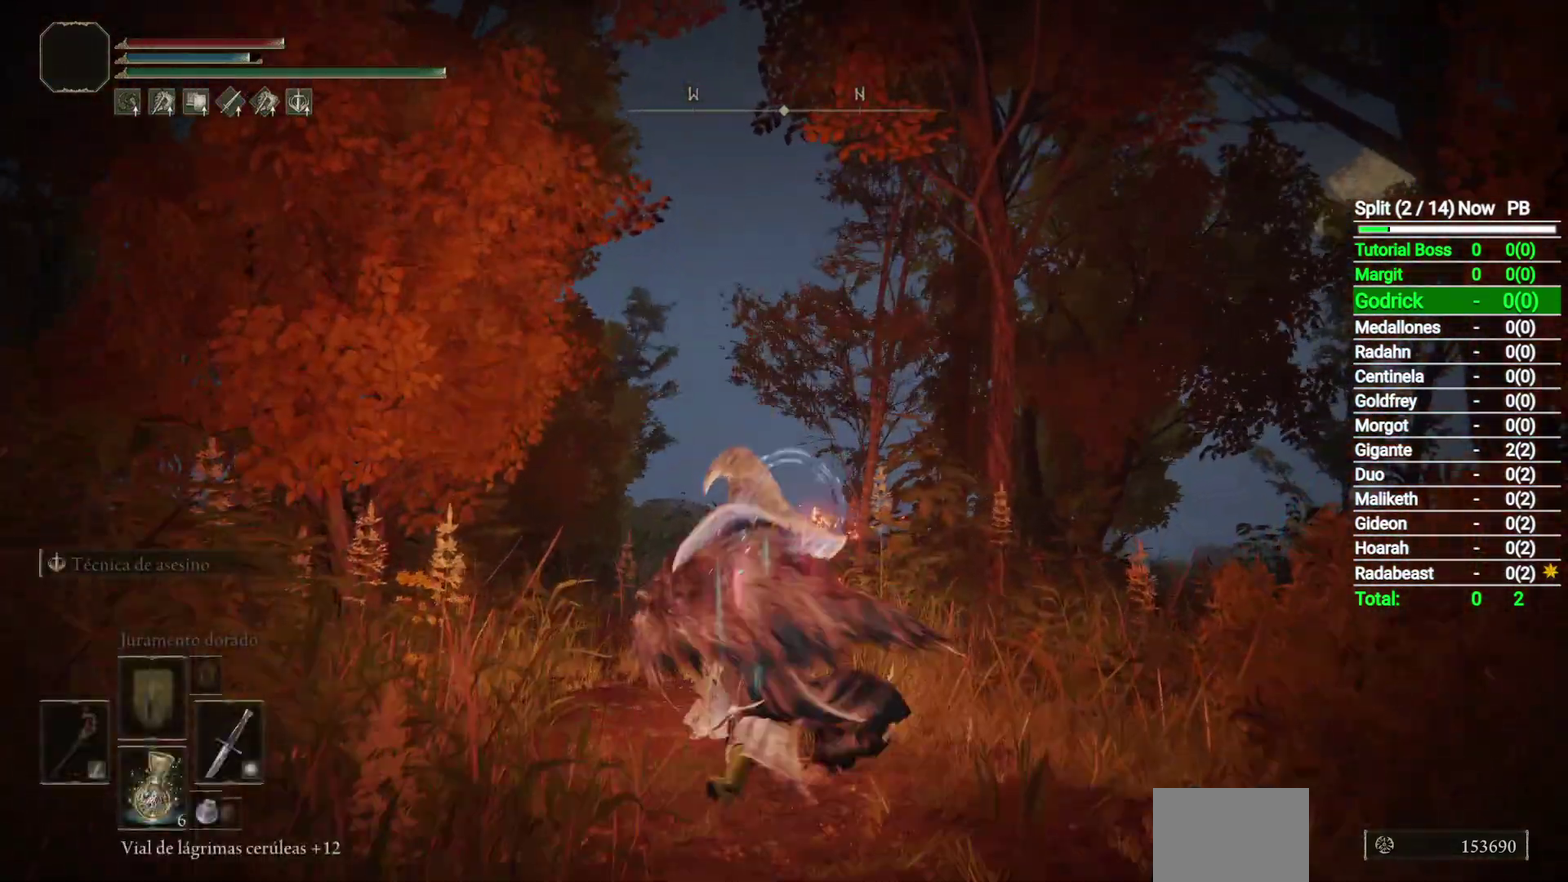
{"buttons": [], "left_stick": "up", "right_stick": "center", "button_events": []}
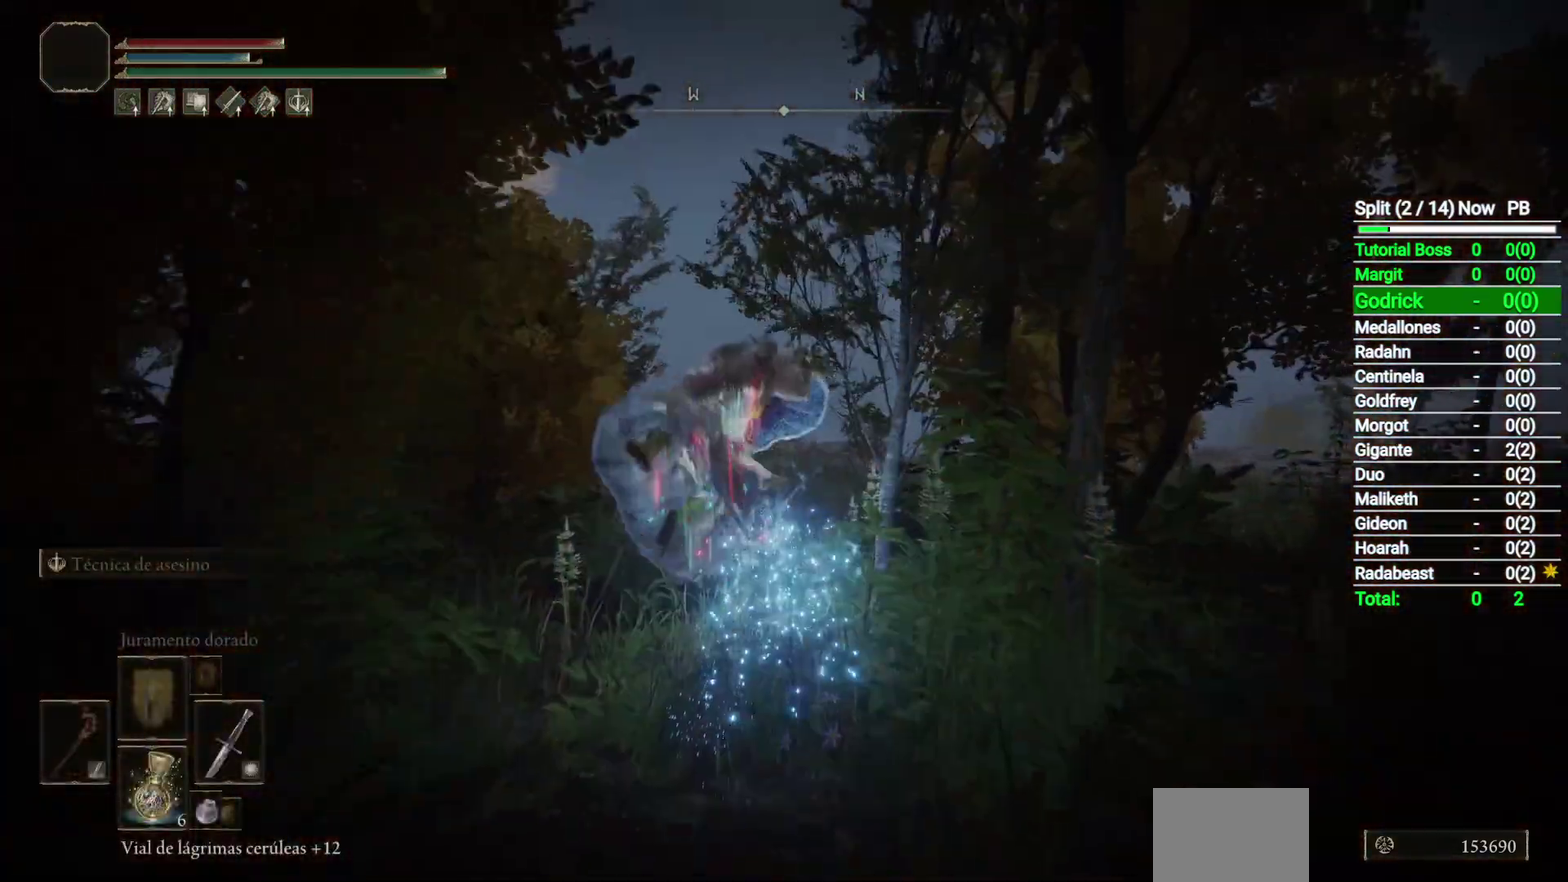
{"buttons": ["B"], "left_stick": "up", "right_stick": "down-right", "button_events": [[417, "B", "down"]]}
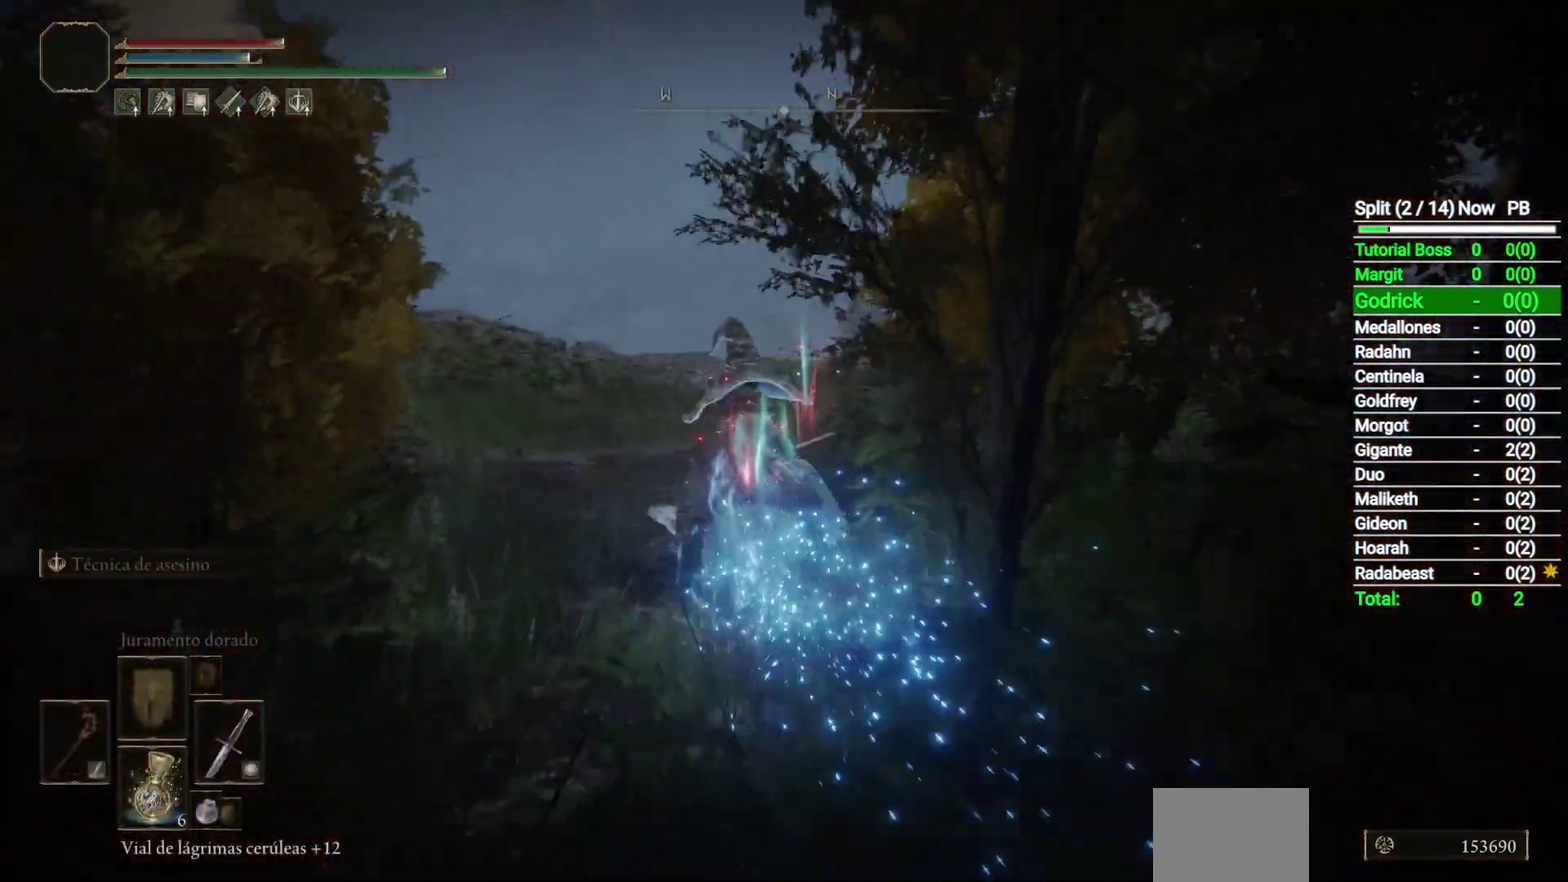
{"buttons": [], "left_stick": "up-left", "right_stick": "down-right", "button_events": [[33, "B", "up"], [150, "B", "down"], [250, "B", "up"], [417, "B", "down"], [500, "B", "up"]]}
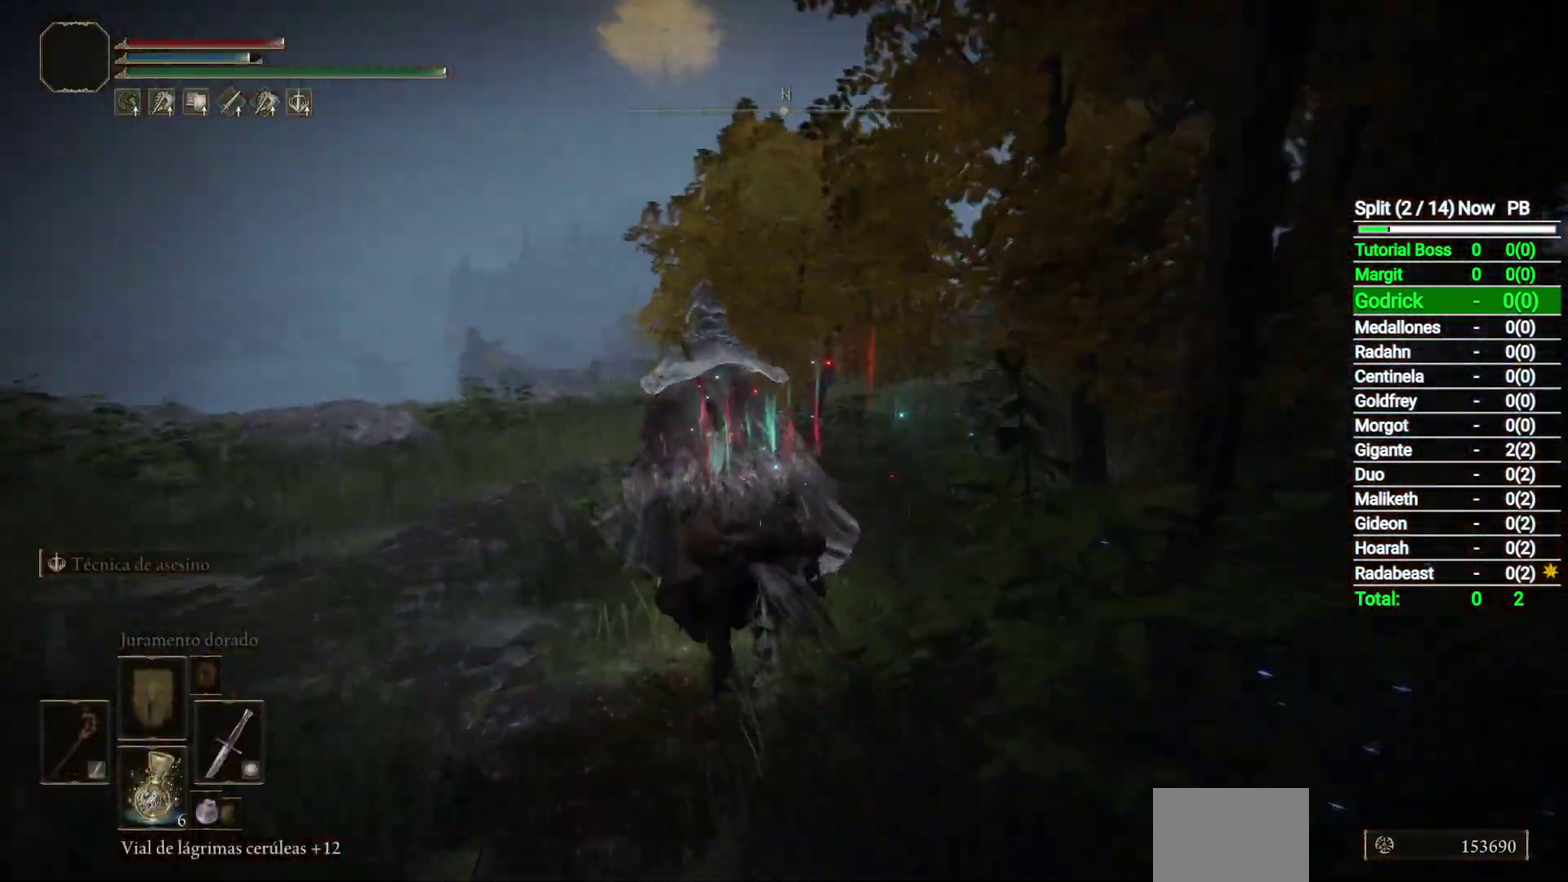
{"buttons": [], "left_stick": "up-left", "right_stick": "right", "button_events": [[117, "B", "down"], [233, "B", "up"]]}
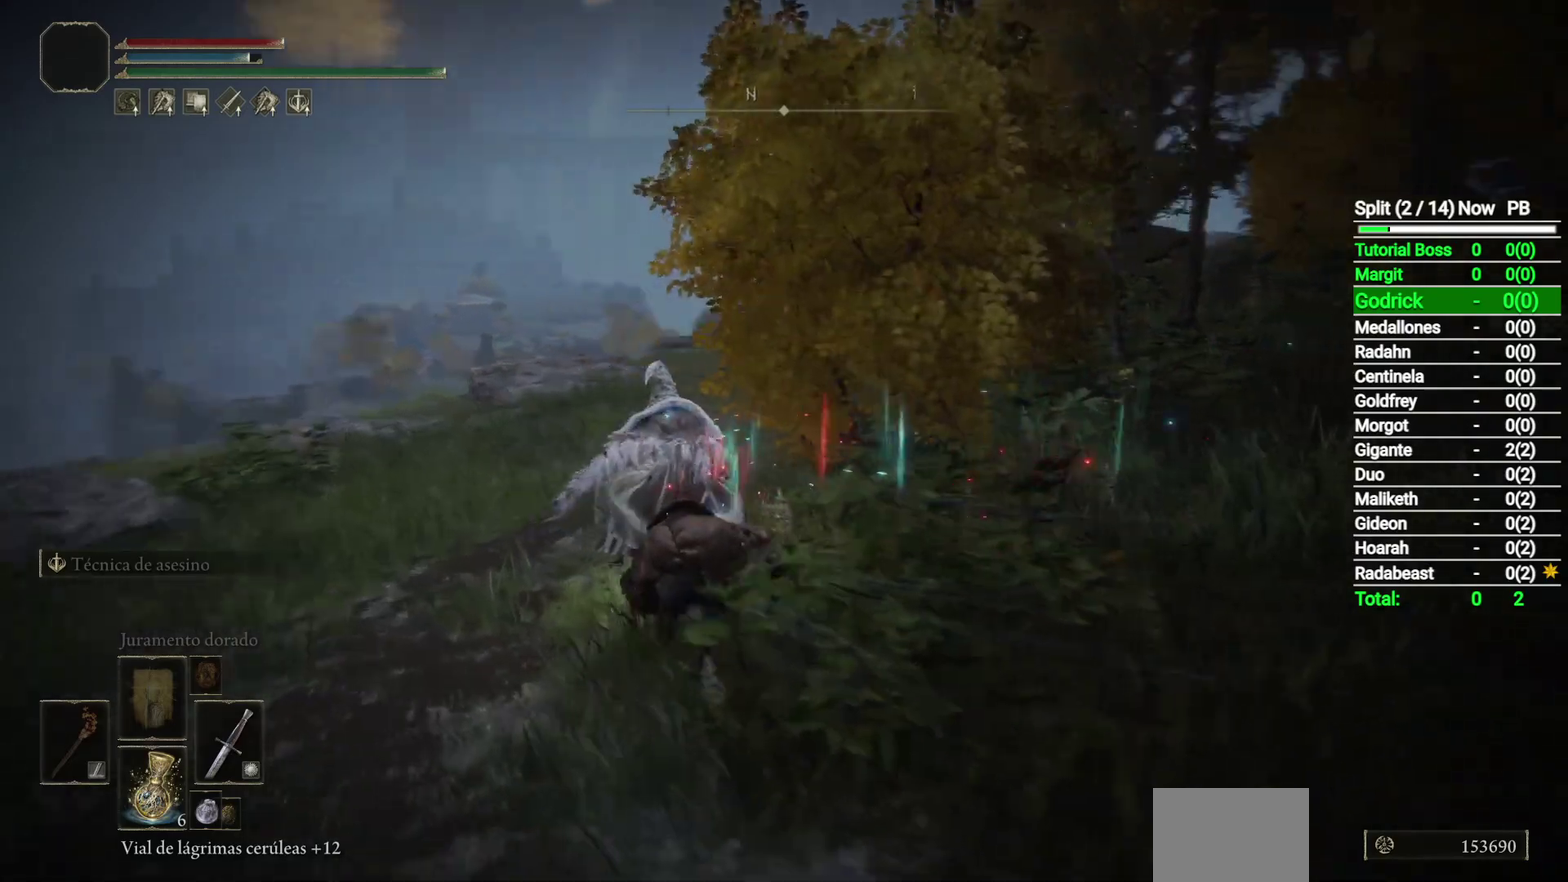
{"buttons": [], "left_stick": "up-left", "right_stick": "center", "button_events": []}
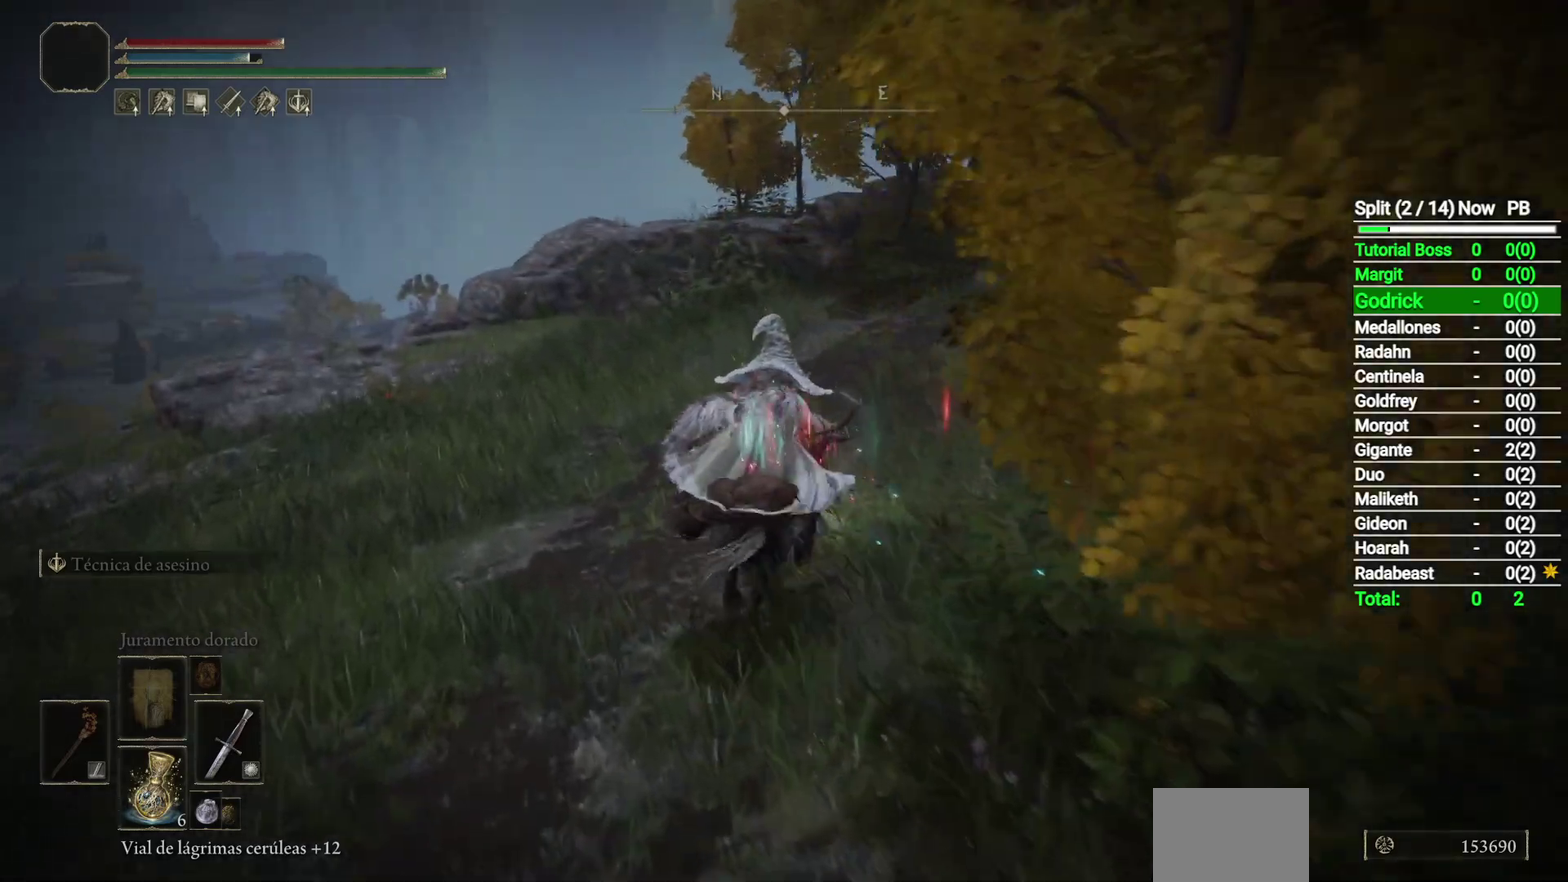
{"buttons": [], "left_stick": "up", "right_stick": "down-left", "button_events": []}
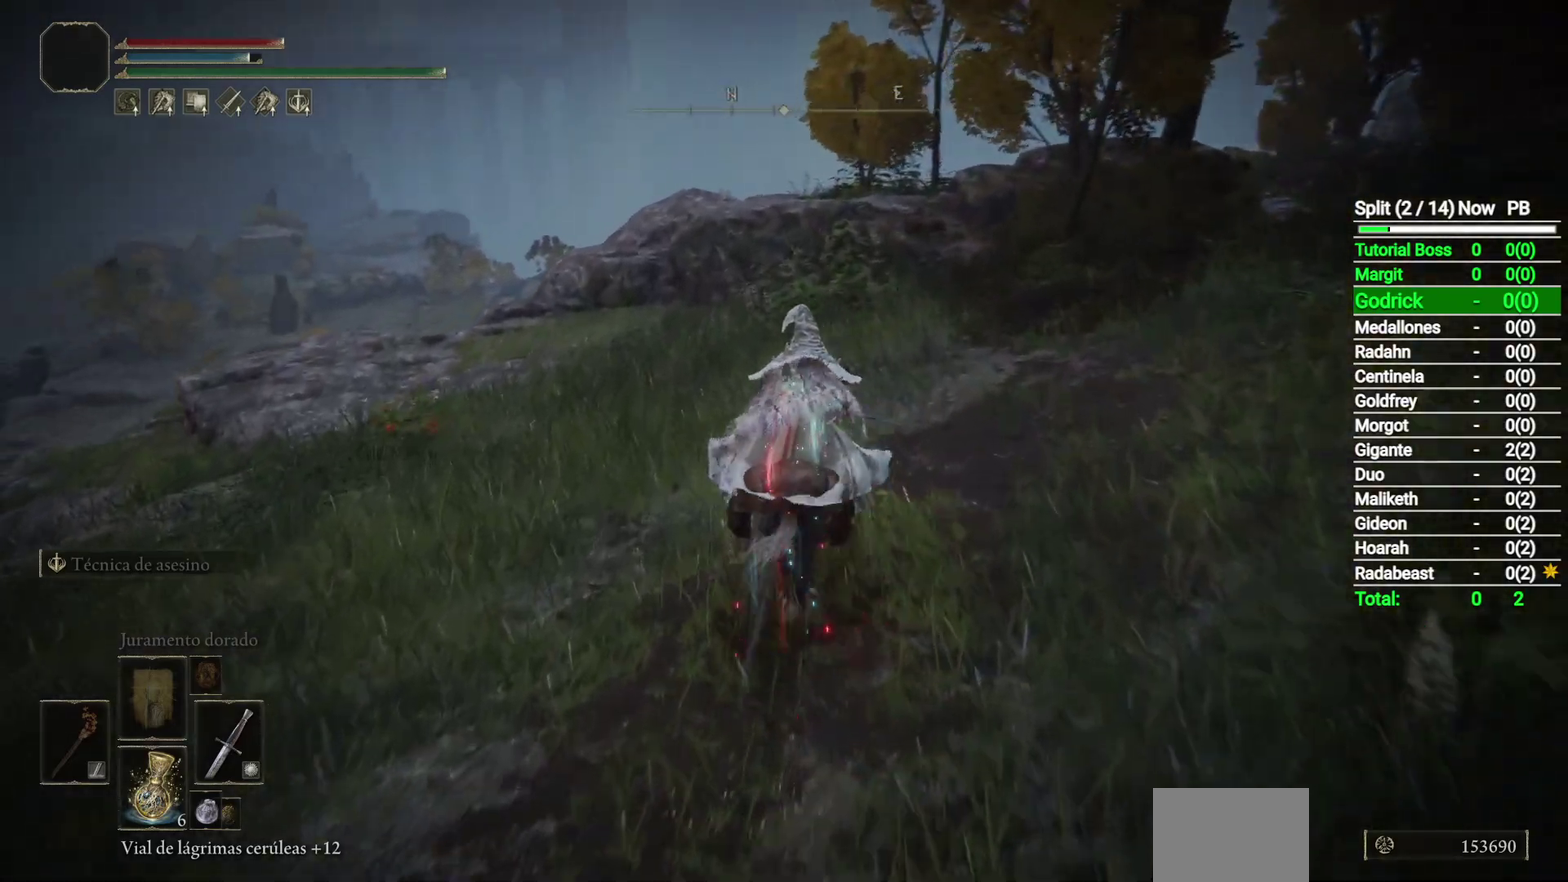
{"buttons": [], "left_stick": "up", "right_stick": "down-left", "button_events": []}
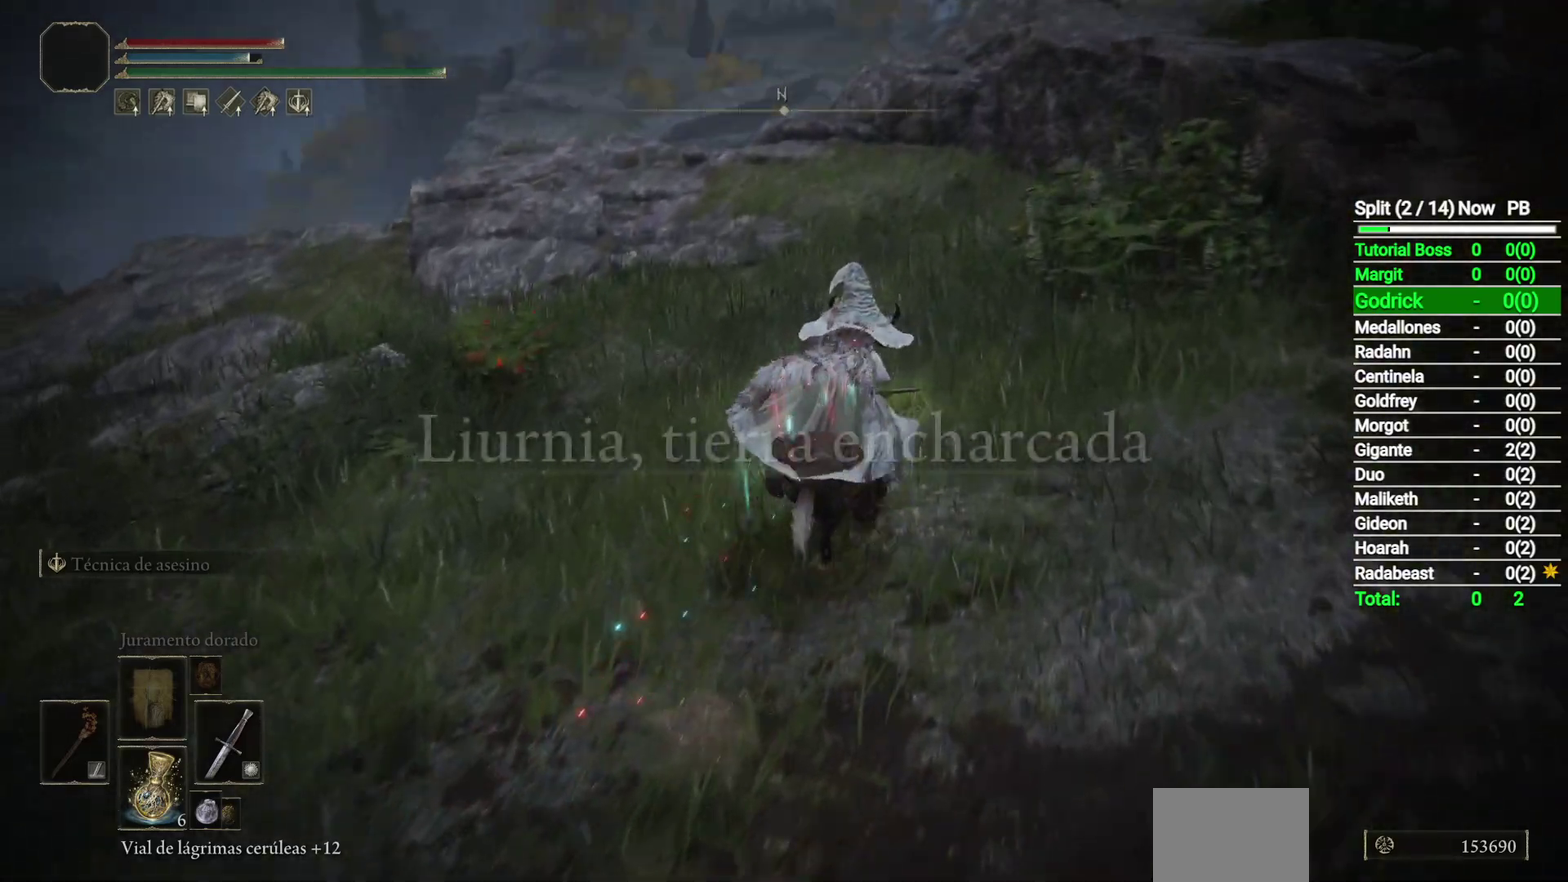
{"buttons": [], "left_stick": "up-right", "right_stick": "down-left", "button_events": []}
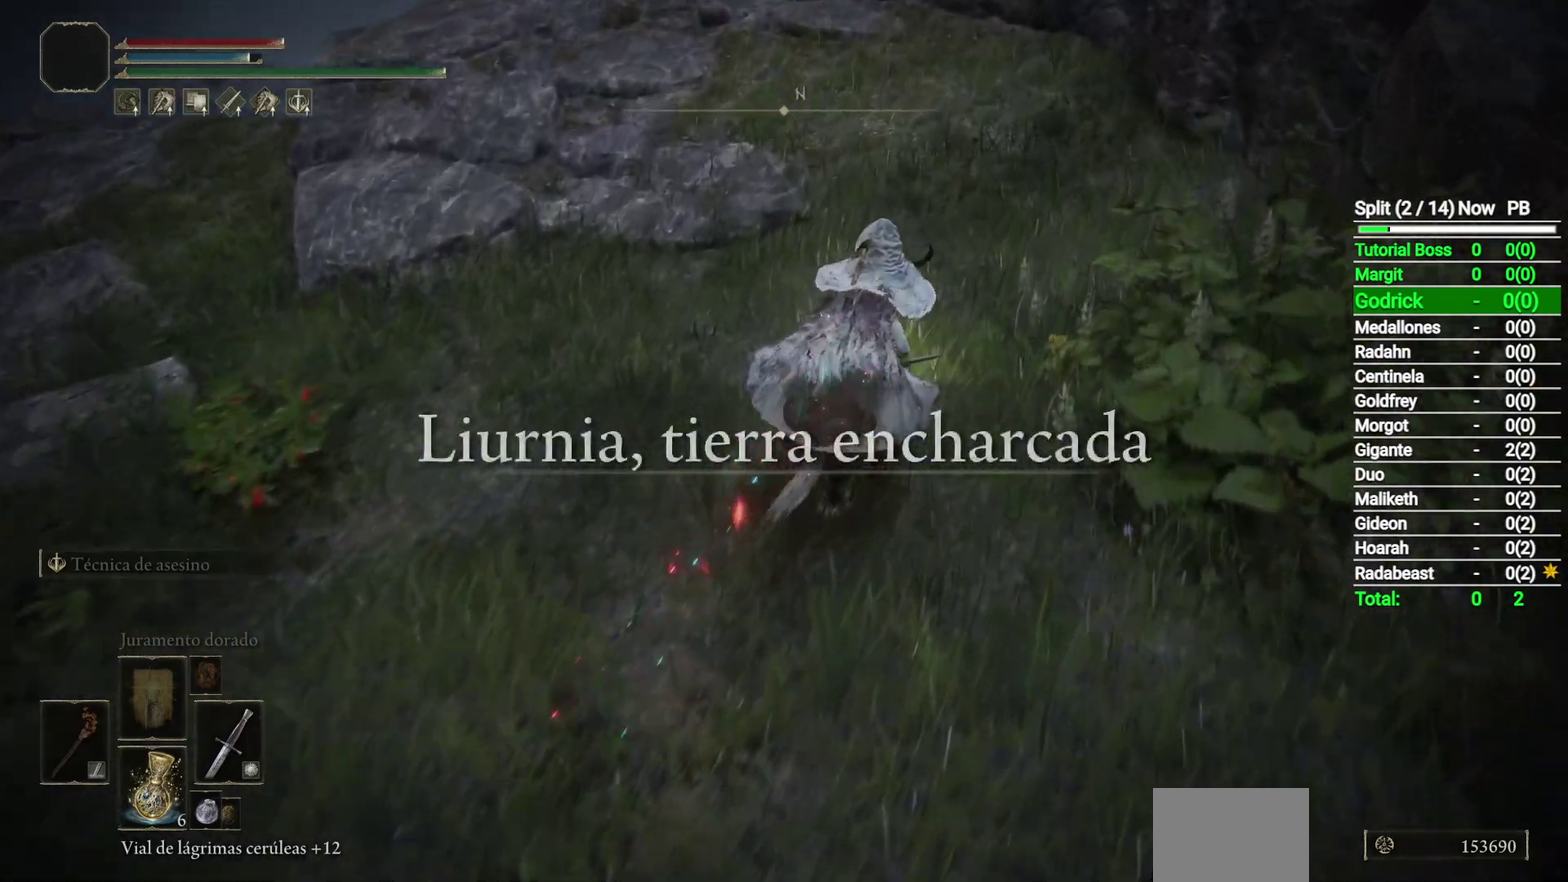
{"buttons": [], "left_stick": "up", "right_stick": "down-left", "button_events": []}
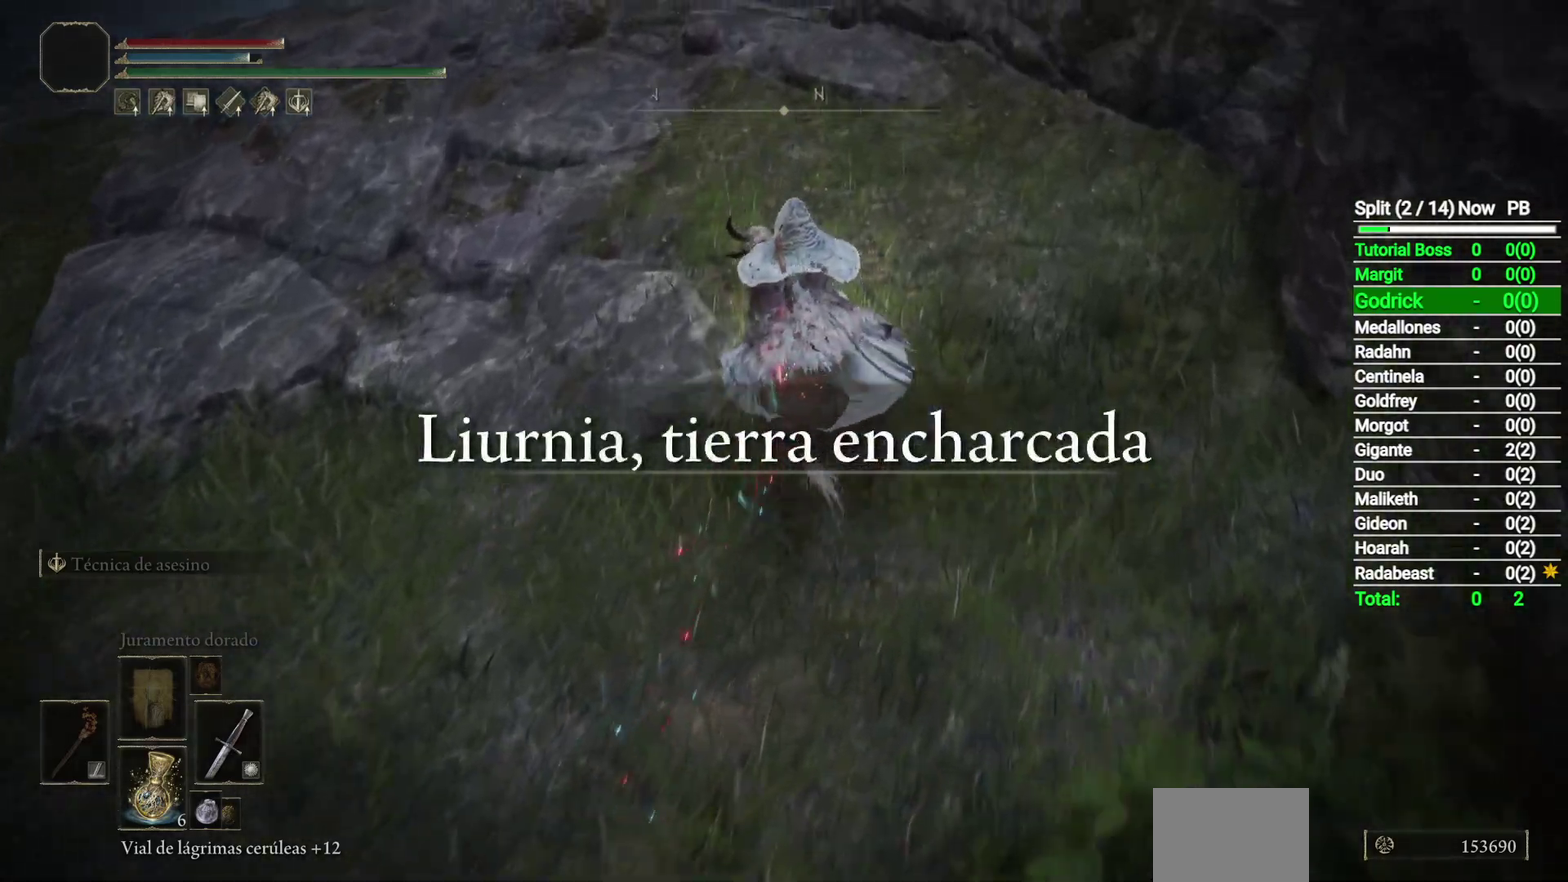
{"buttons": [], "left_stick": "up", "right_stick": "center", "button_events": []}
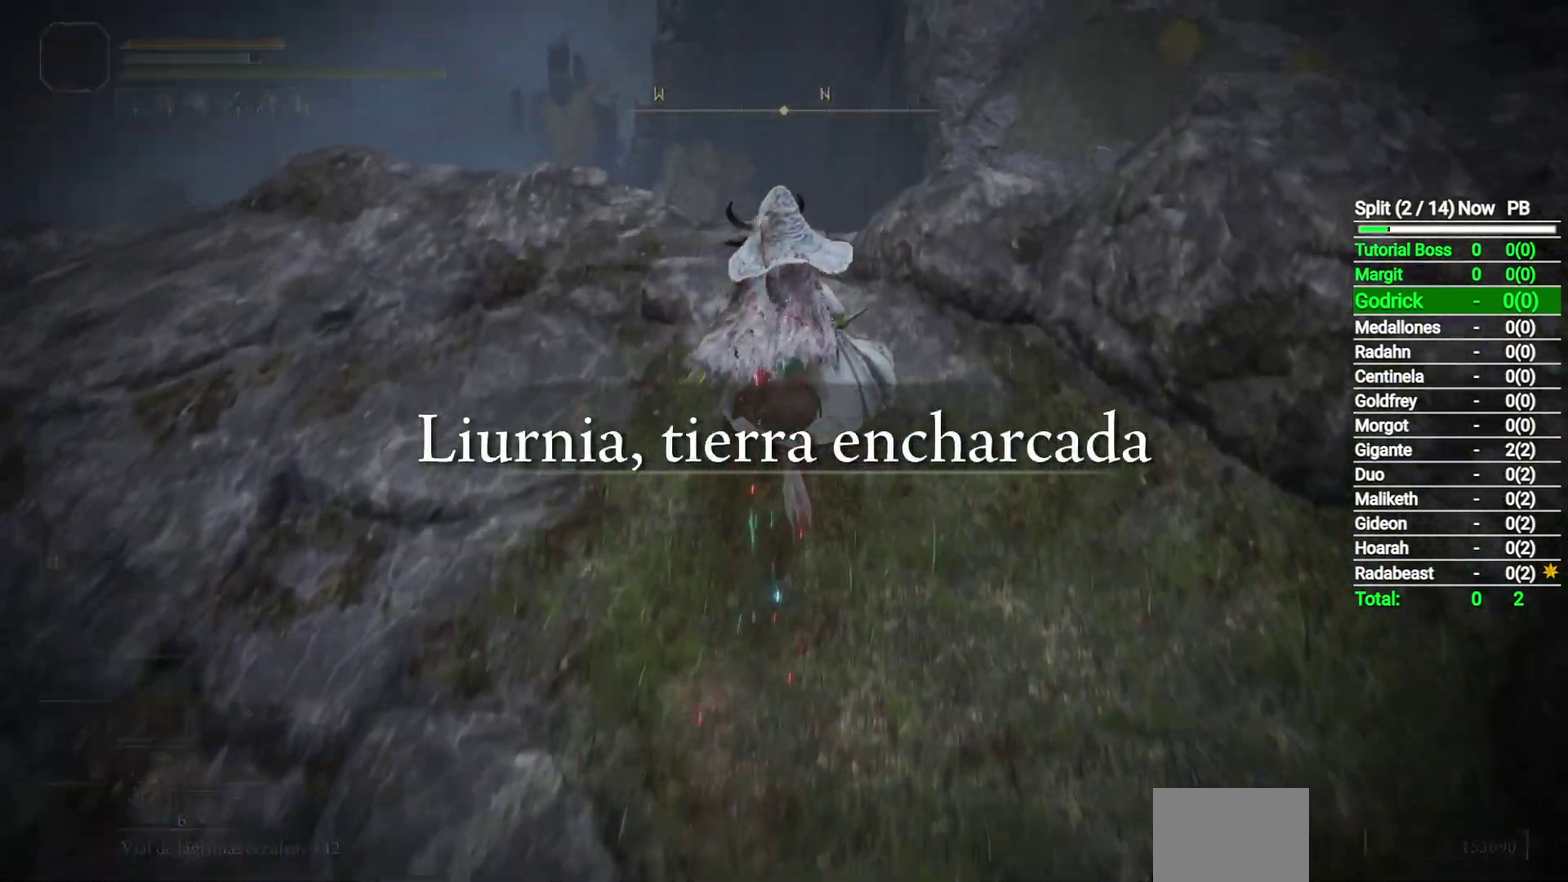
{"buttons": [], "left_stick": "center", "right_stick": "down", "button_events": []}
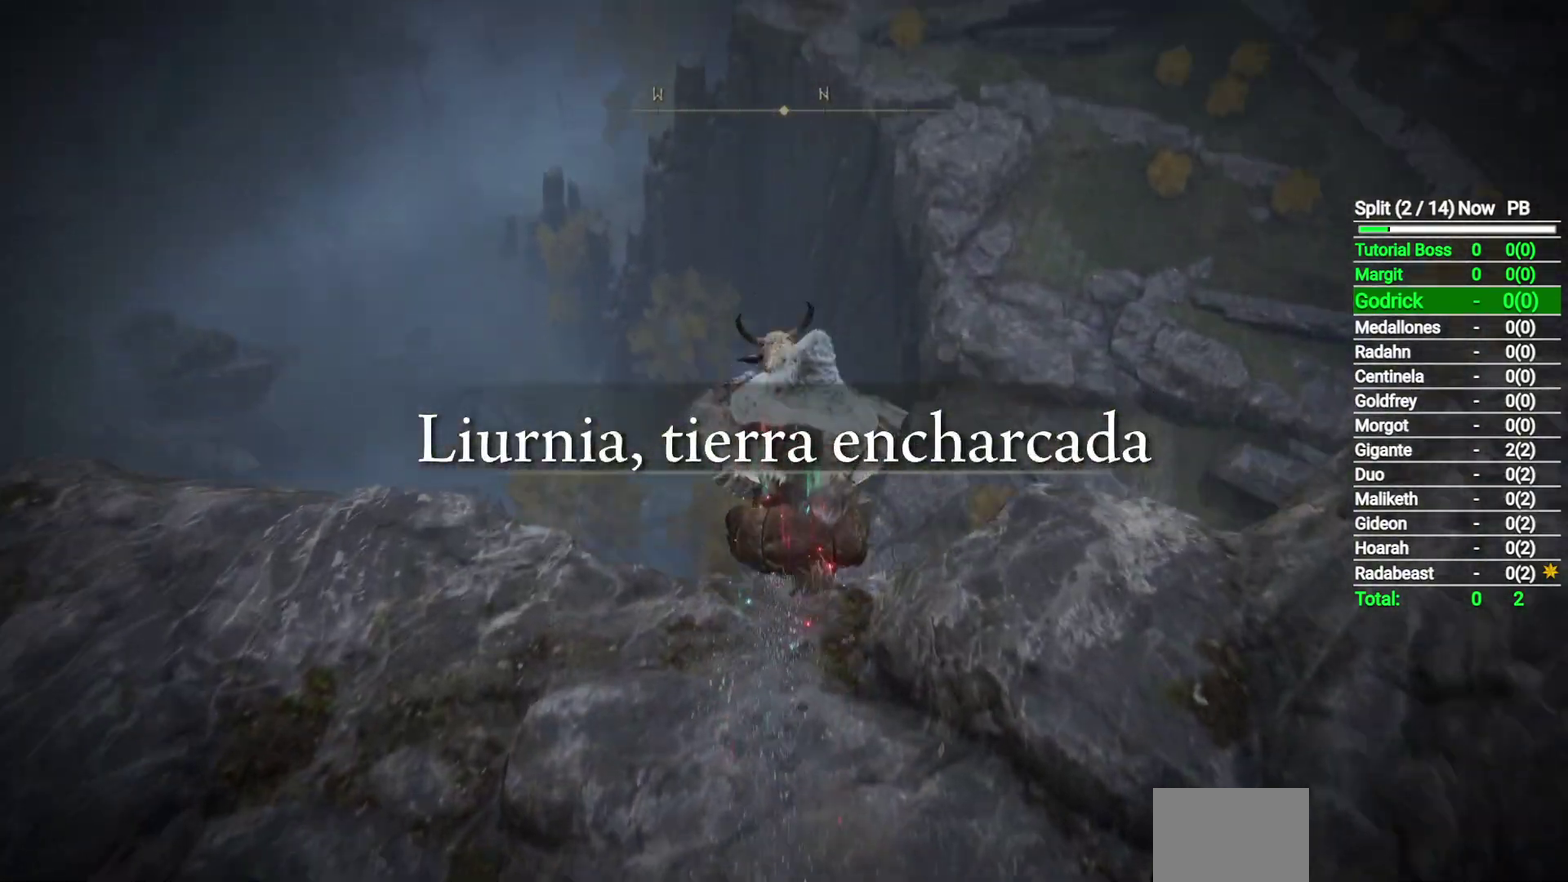
{"buttons": [], "left_stick": "center", "right_stick": "down", "button_events": []}
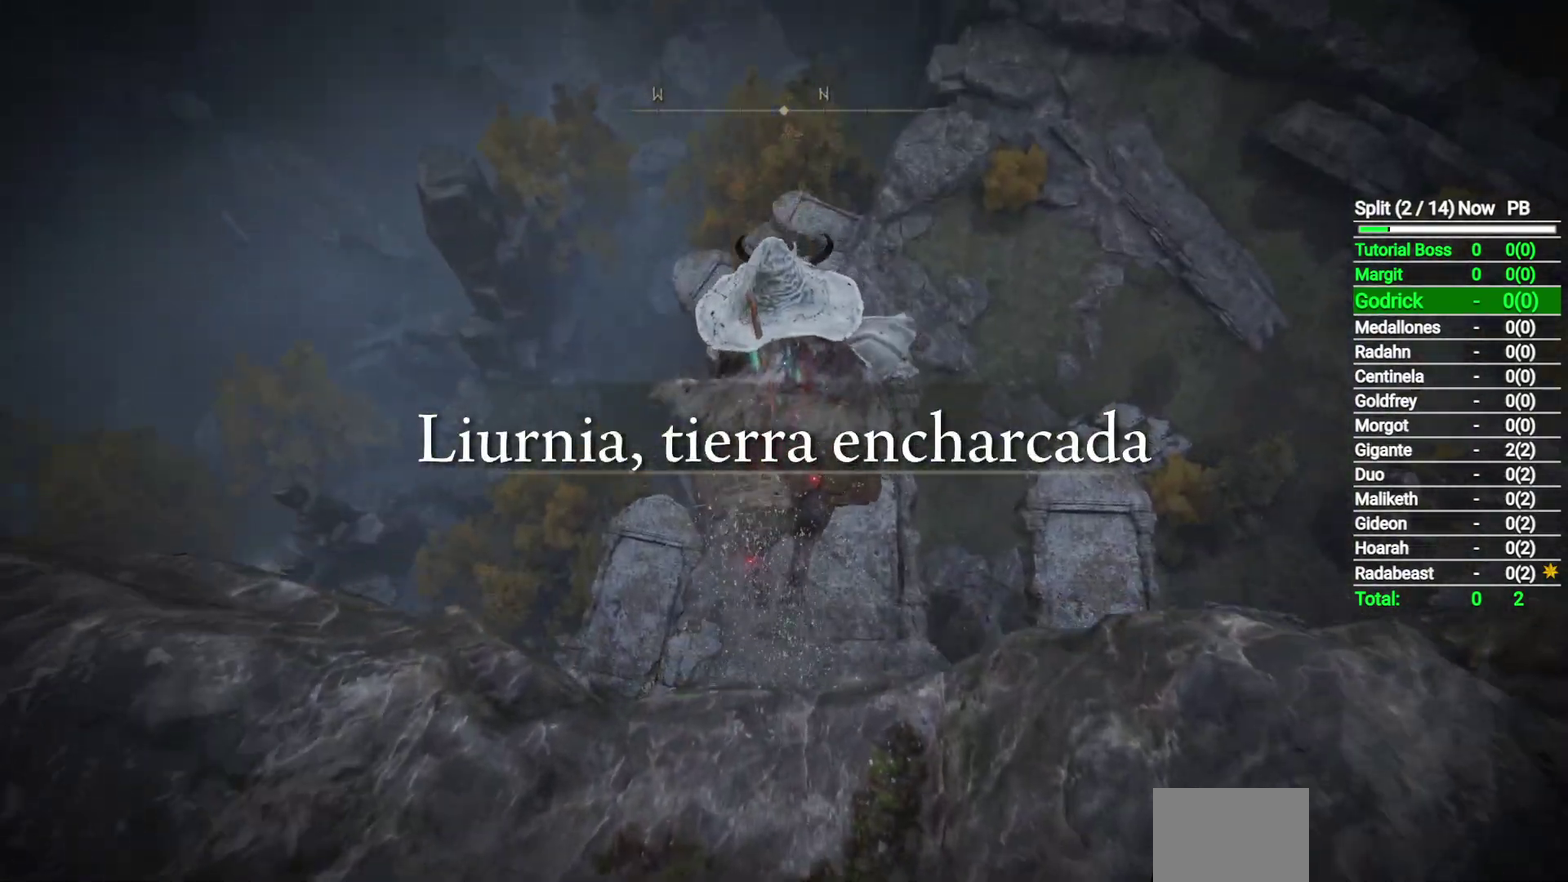
{"buttons": [], "left_stick": "center", "right_stick": "down-right", "button_events": []}
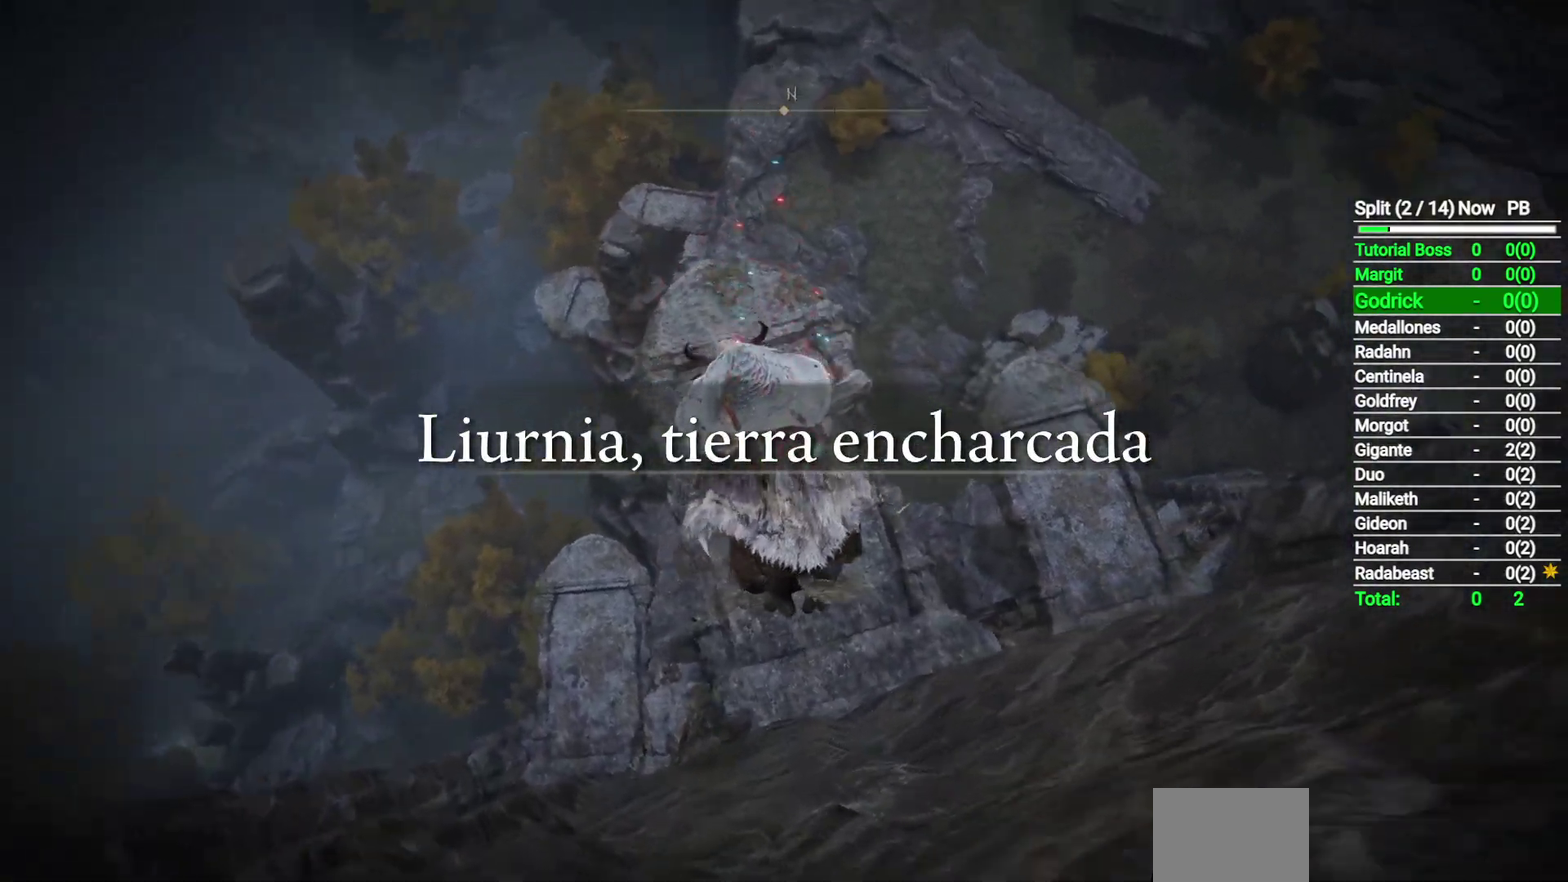
{"buttons": [], "left_stick": "center", "right_stick": "down-right", "button_events": []}
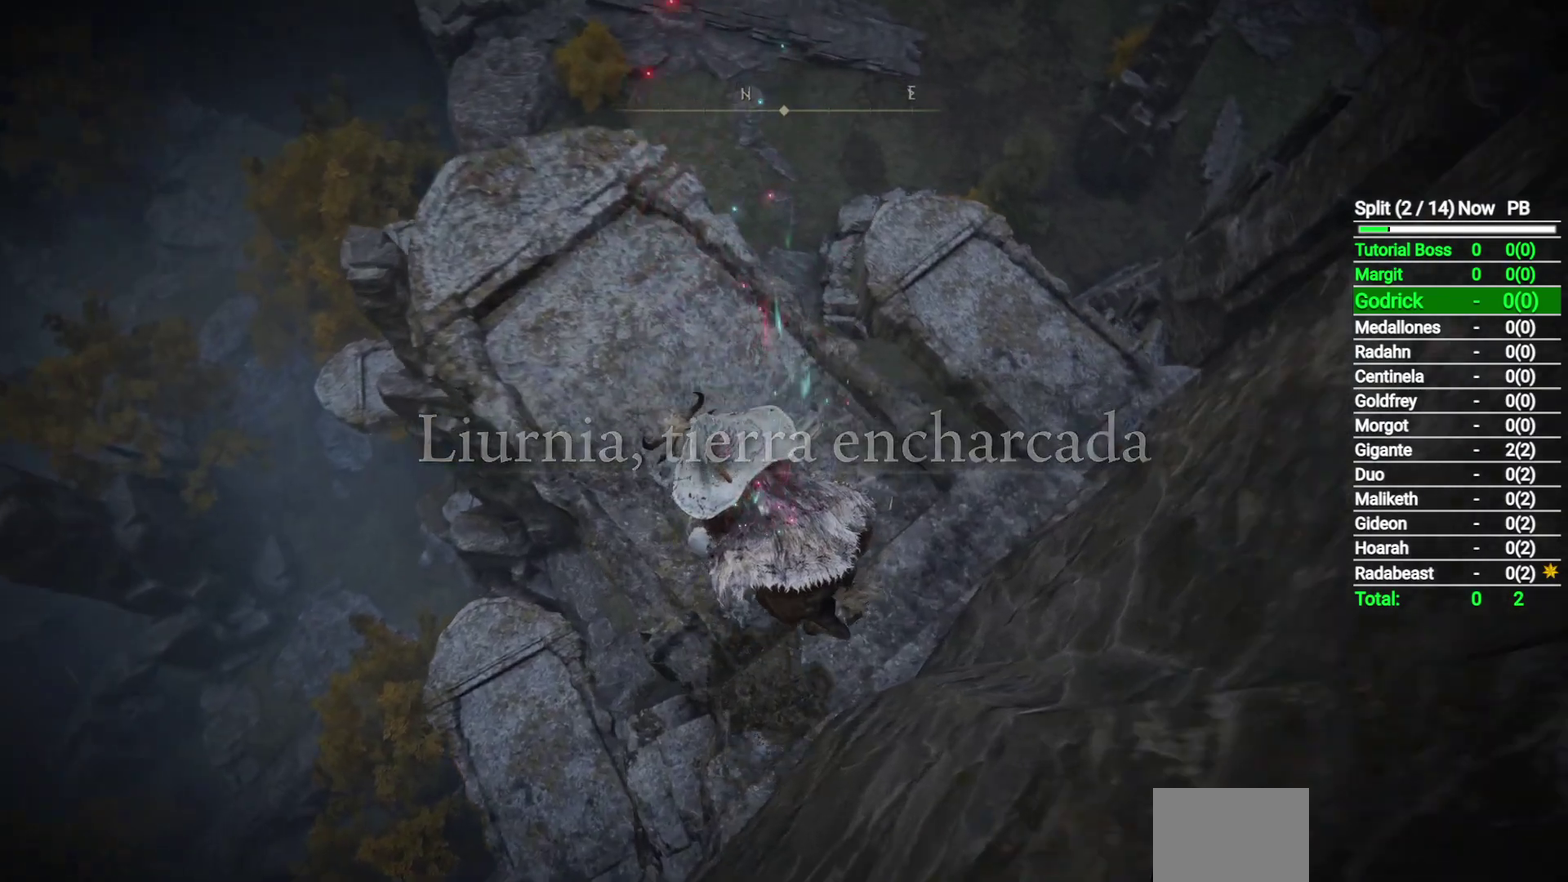
{"buttons": [], "left_stick": "up", "right_stick": "right", "button_events": []}
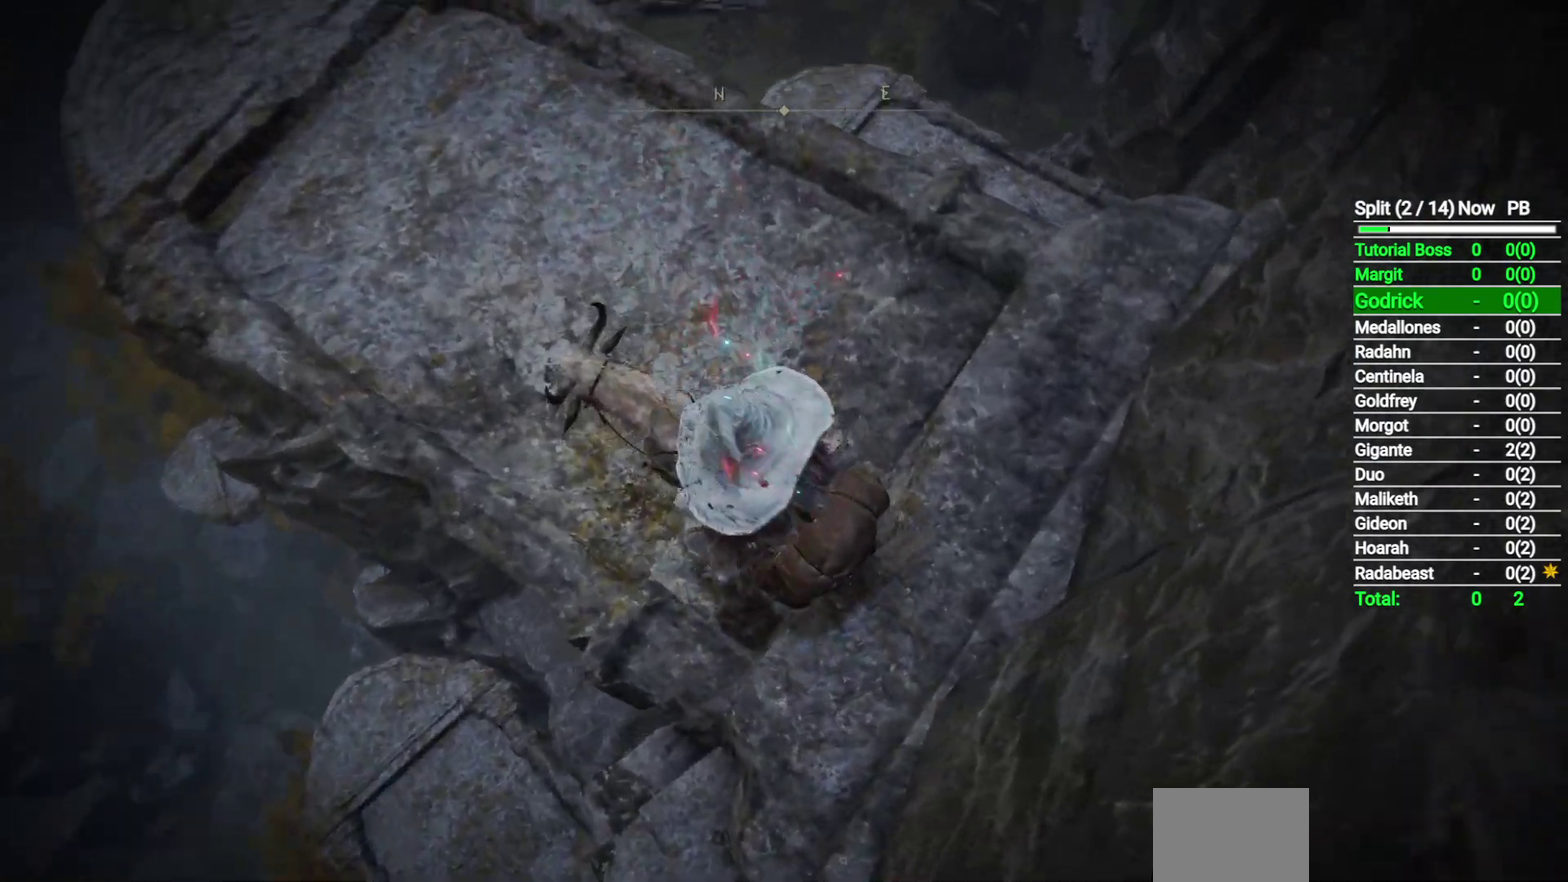
{"buttons": [], "left_stick": "up-right", "right_stick": "center", "button_events": []}
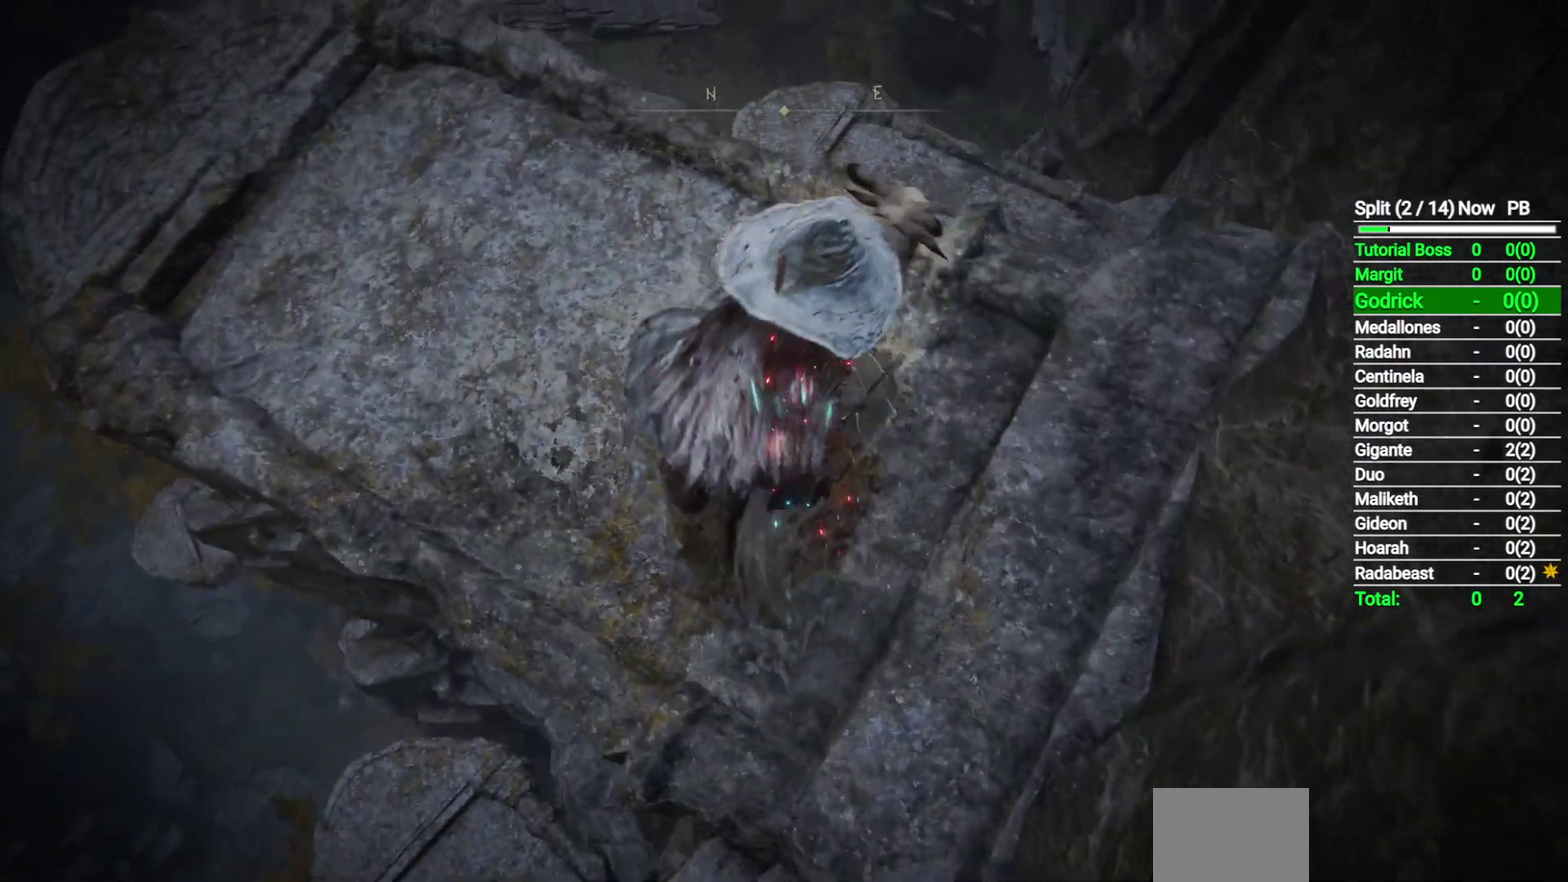
{"buttons": [], "left_stick": "up-right", "right_stick": "center", "button_events": [[100, "A", "down"], [183, "A", "up"]]}
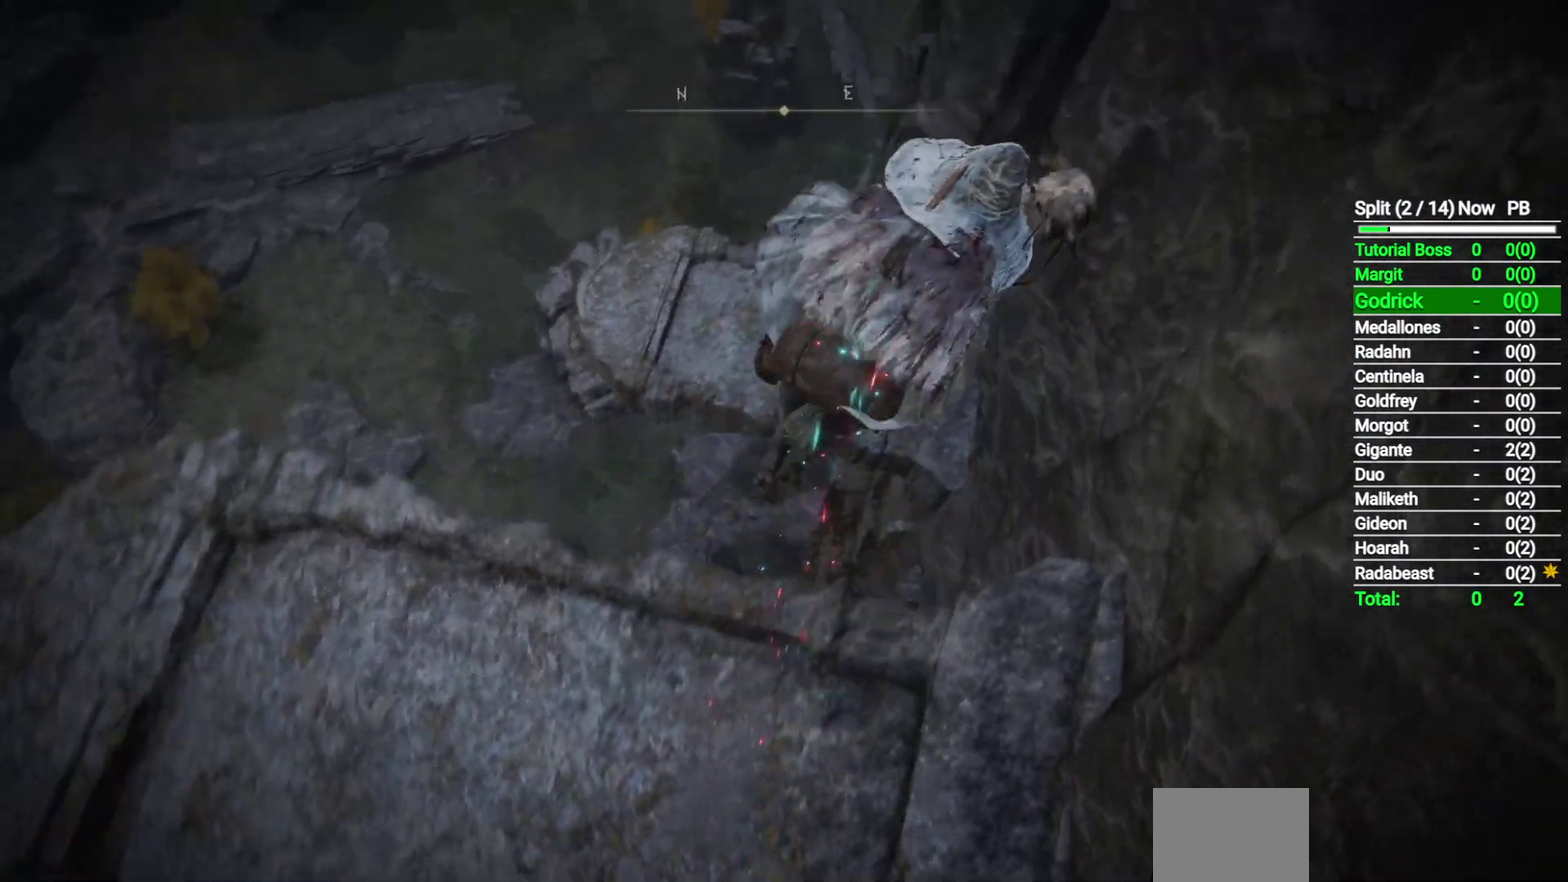
{"buttons": [], "left_stick": "center", "right_stick": "center", "button_events": []}
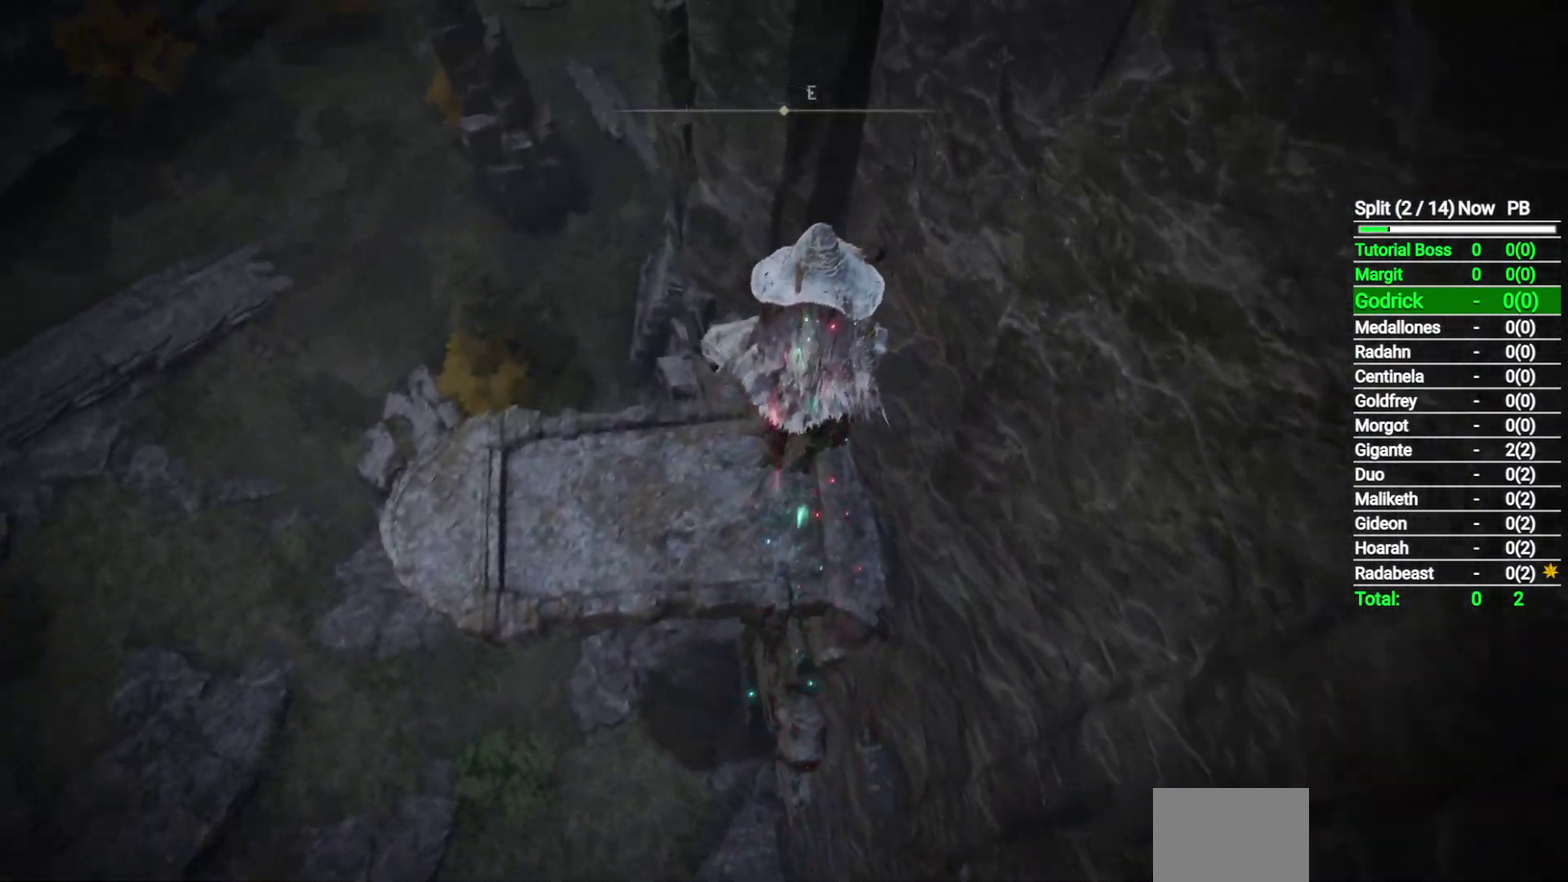
{"buttons": [], "left_stick": "center", "right_stick": "down-left", "button_events": []}
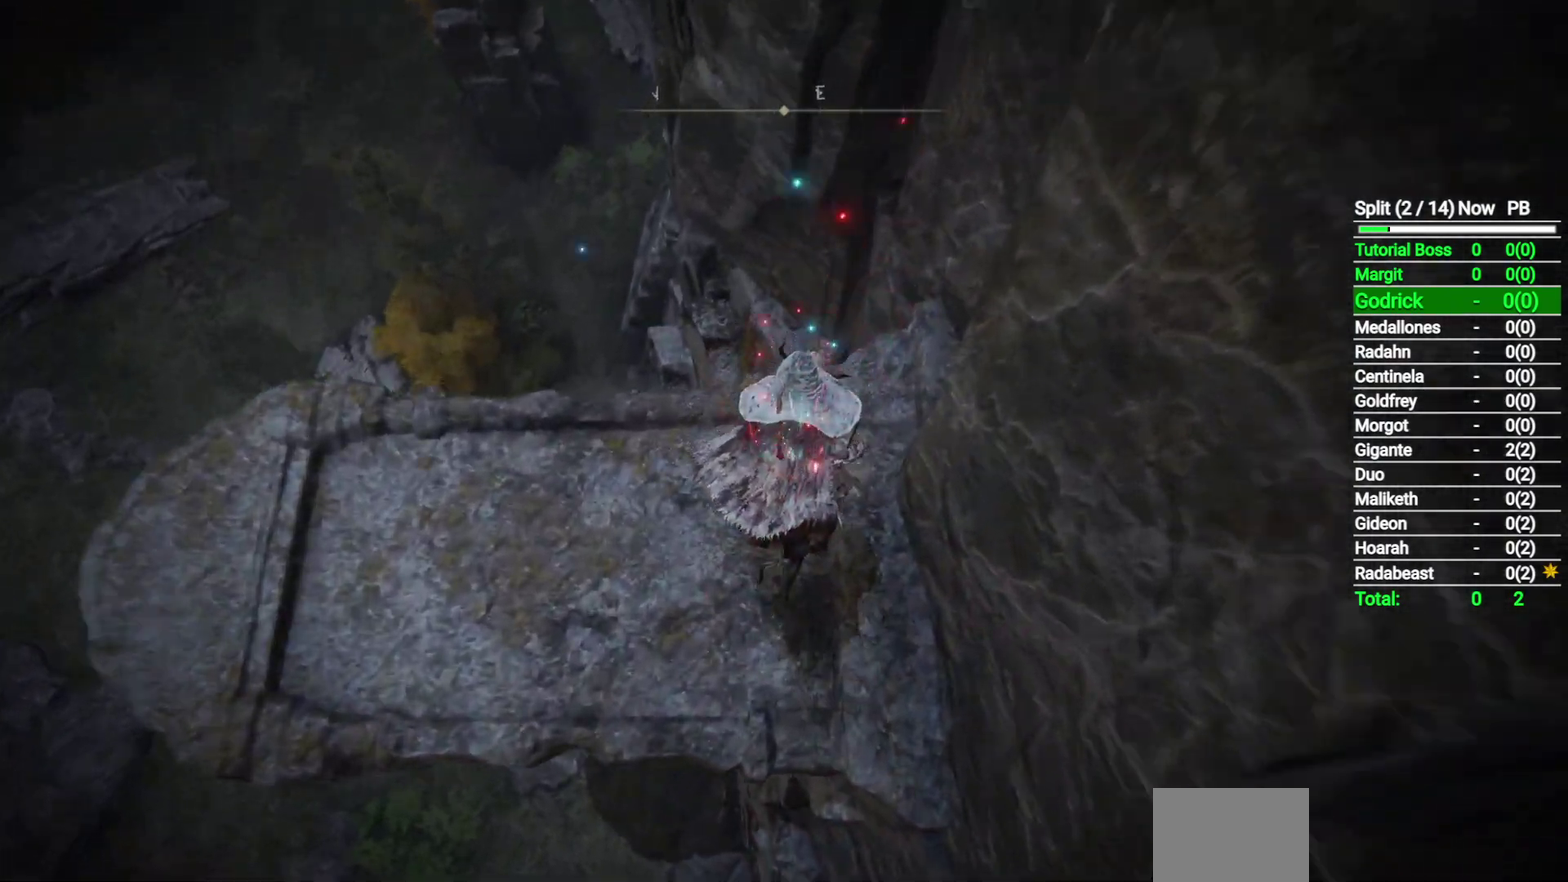
{"buttons": [], "left_stick": "center", "right_stick": "left", "button_events": []}